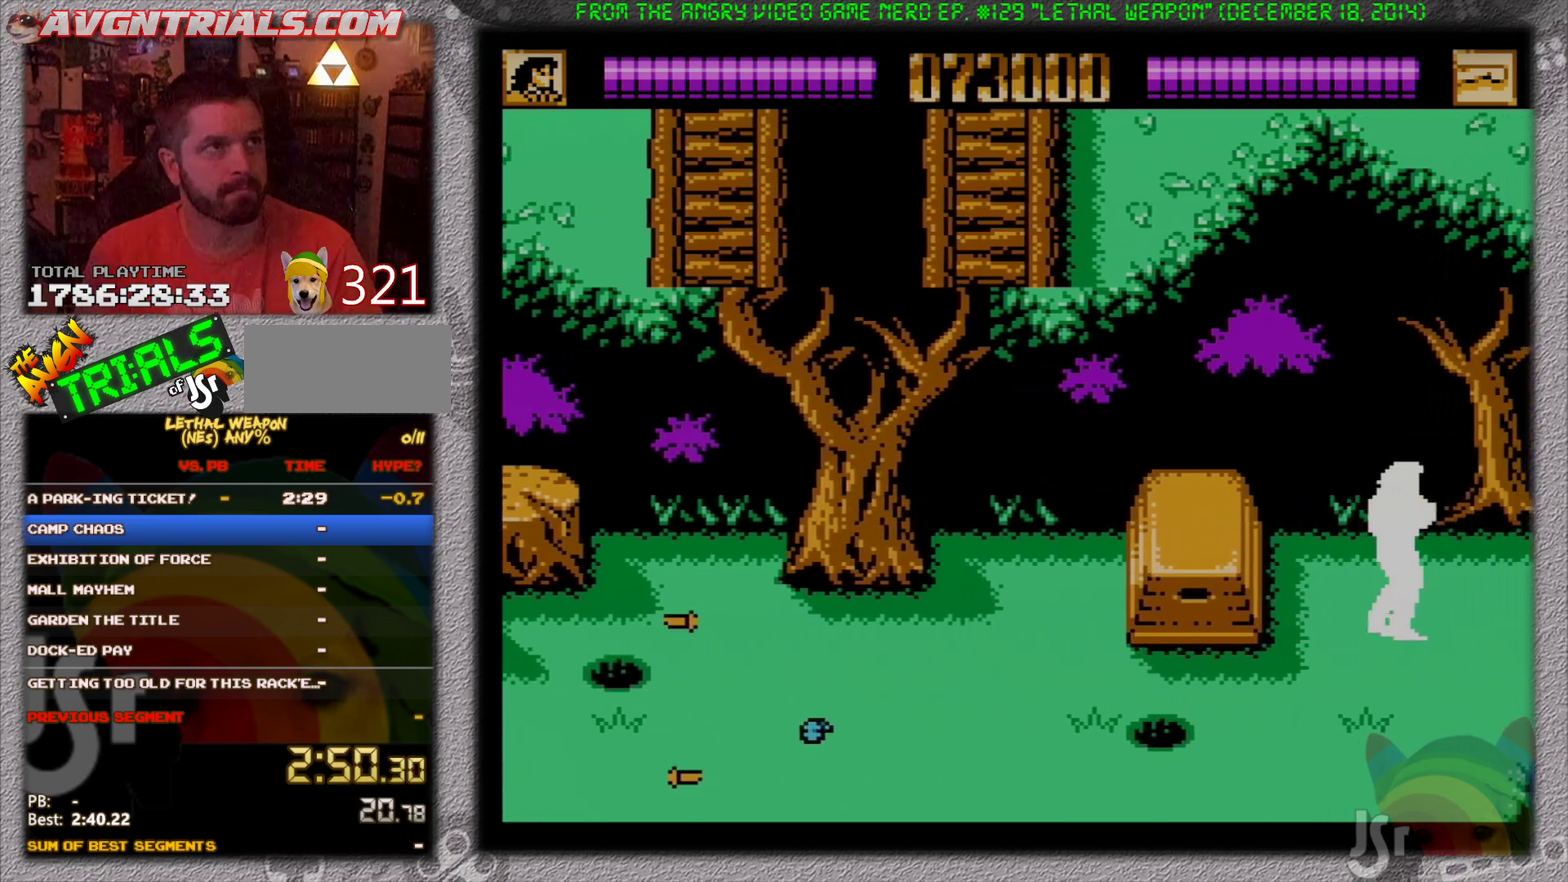
Gameplay with a controller (Nintendo layout); each line is a JSON object with the inputs held at the frame after it. "events" lists button and stick changes between this image and that frame as [ms after this image, input, new state], when the widget could be followed in between. Not read: L3 R3 SELECT.
{"buttons": ["DPAD_RIGHT"], "events": []}
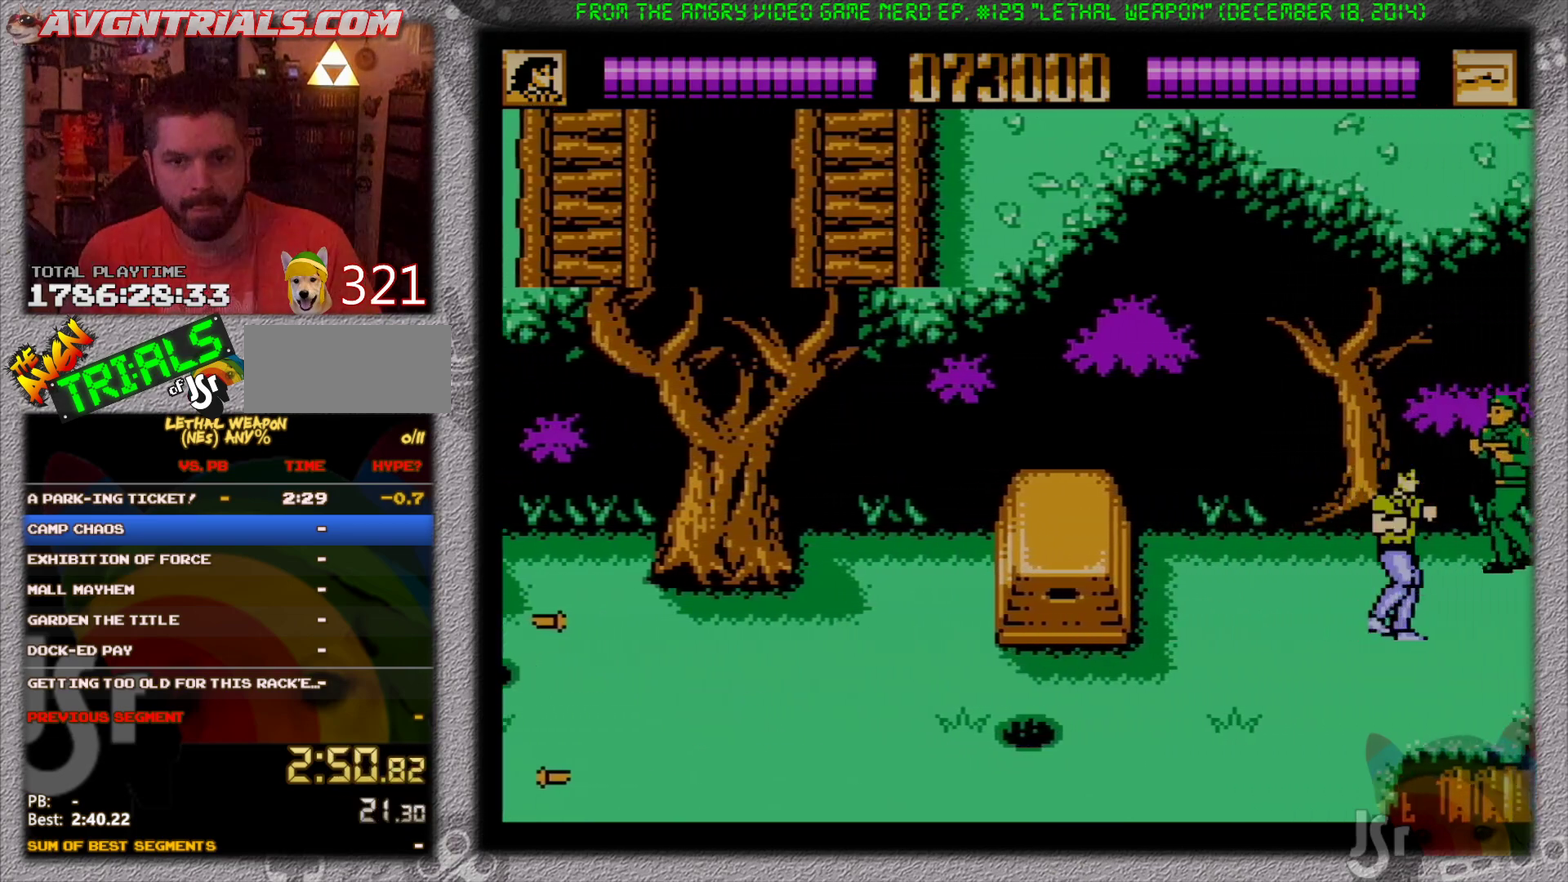
{"buttons": ["DPAD_RIGHT"], "events": [[150, "DPAD_UP", "down"], [283, "B", "down"], [383, "DPAD_UP", "up"], [400, "B", "up"]]}
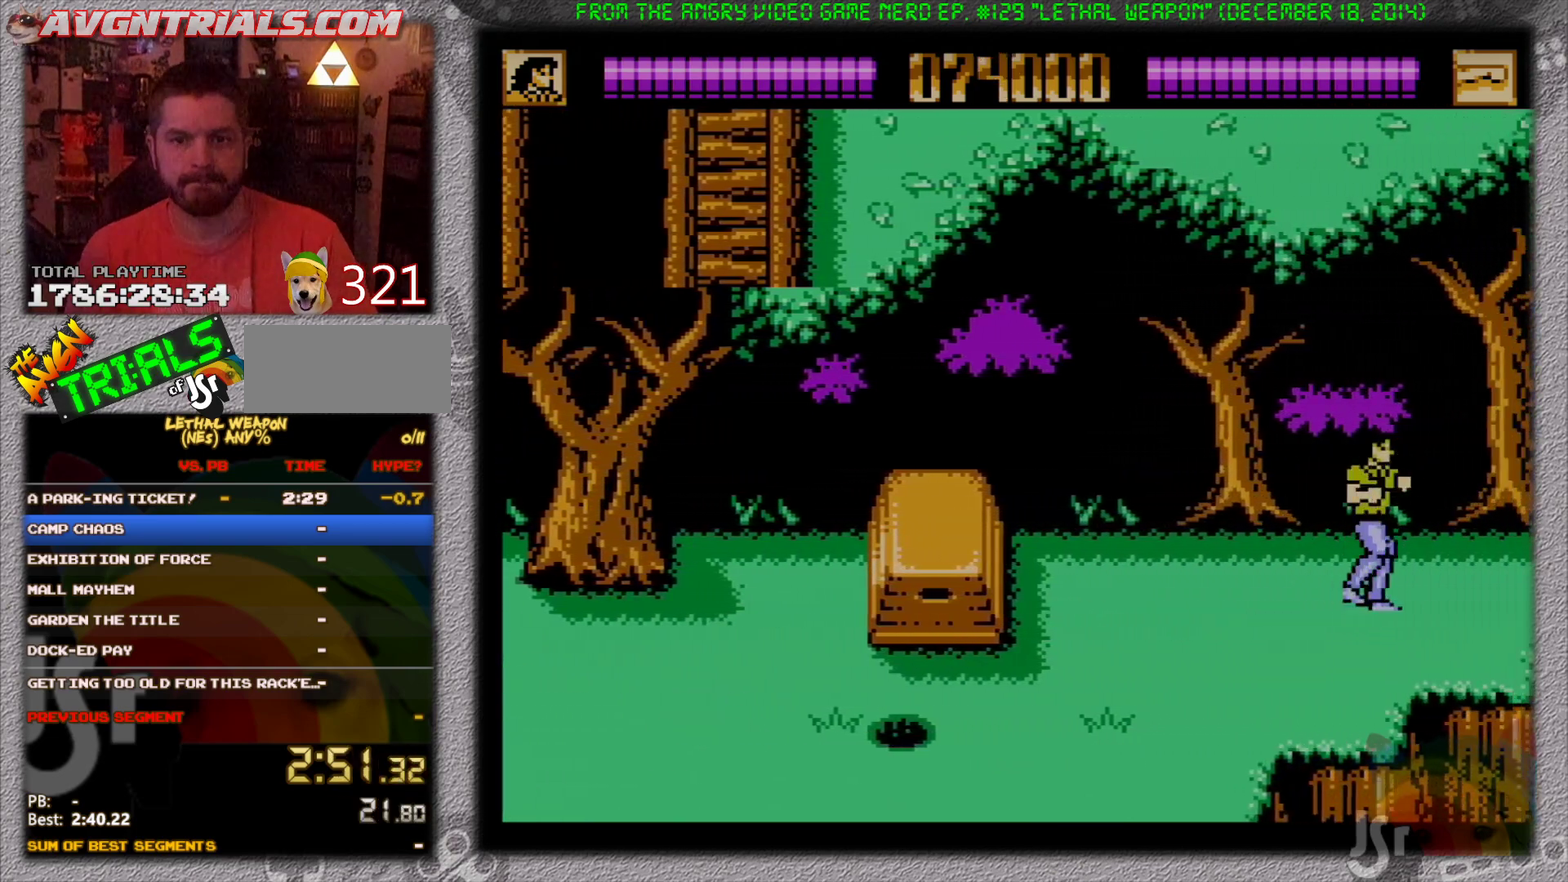
{"buttons": ["DPAD_RIGHT"], "events": []}
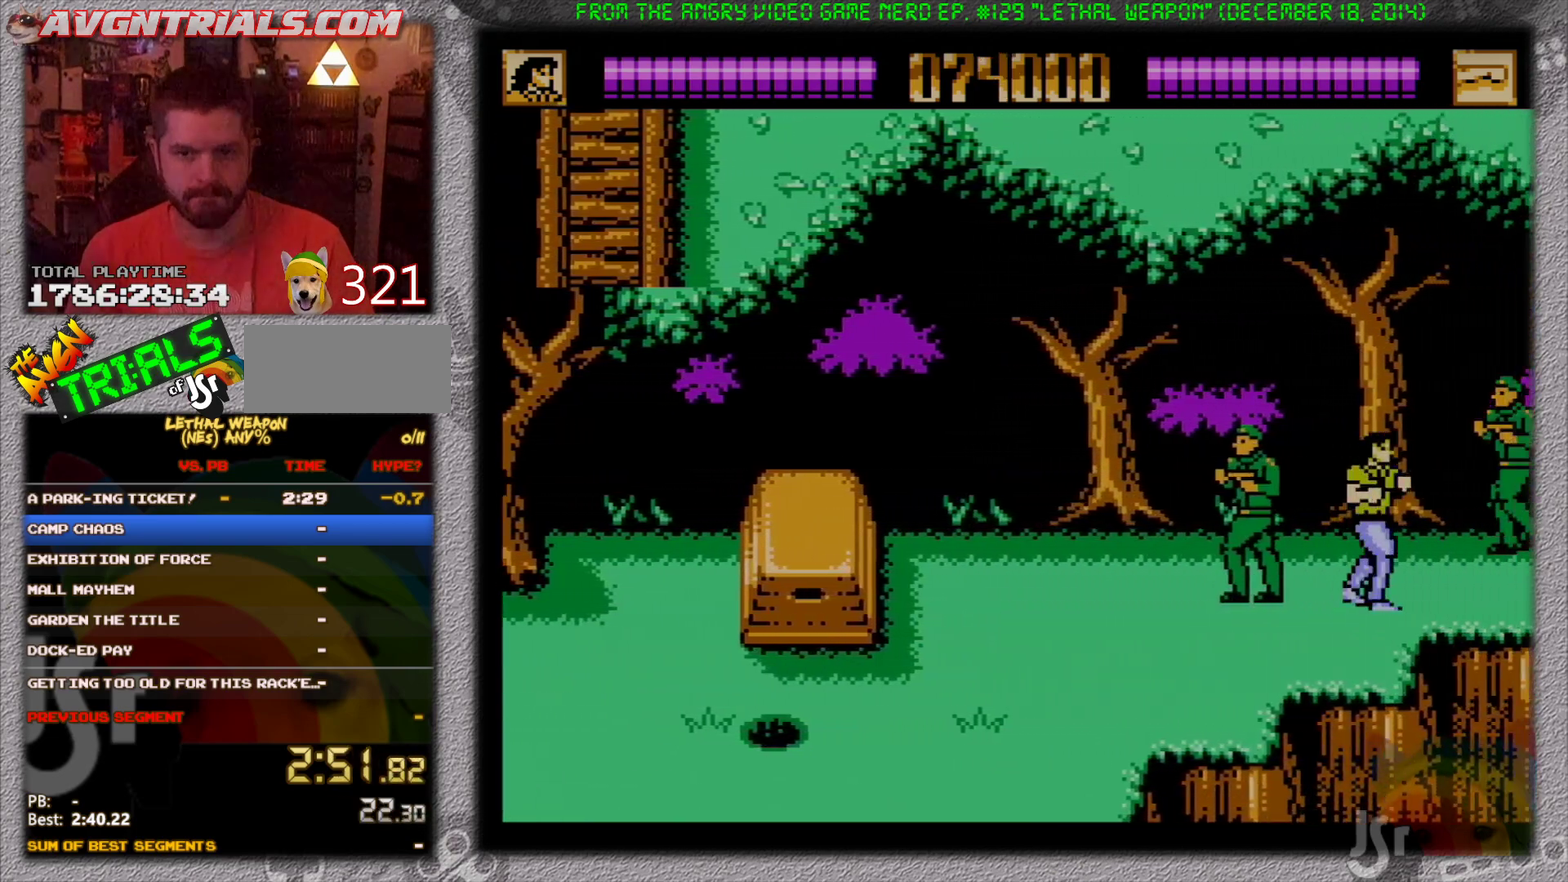
{"buttons": ["DPAD_RIGHT"], "events": [[83, "DPAD_UP", "down"], [233, "B", "down"], [383, "B", "up"], [450, "DPAD_UP", "up"]]}
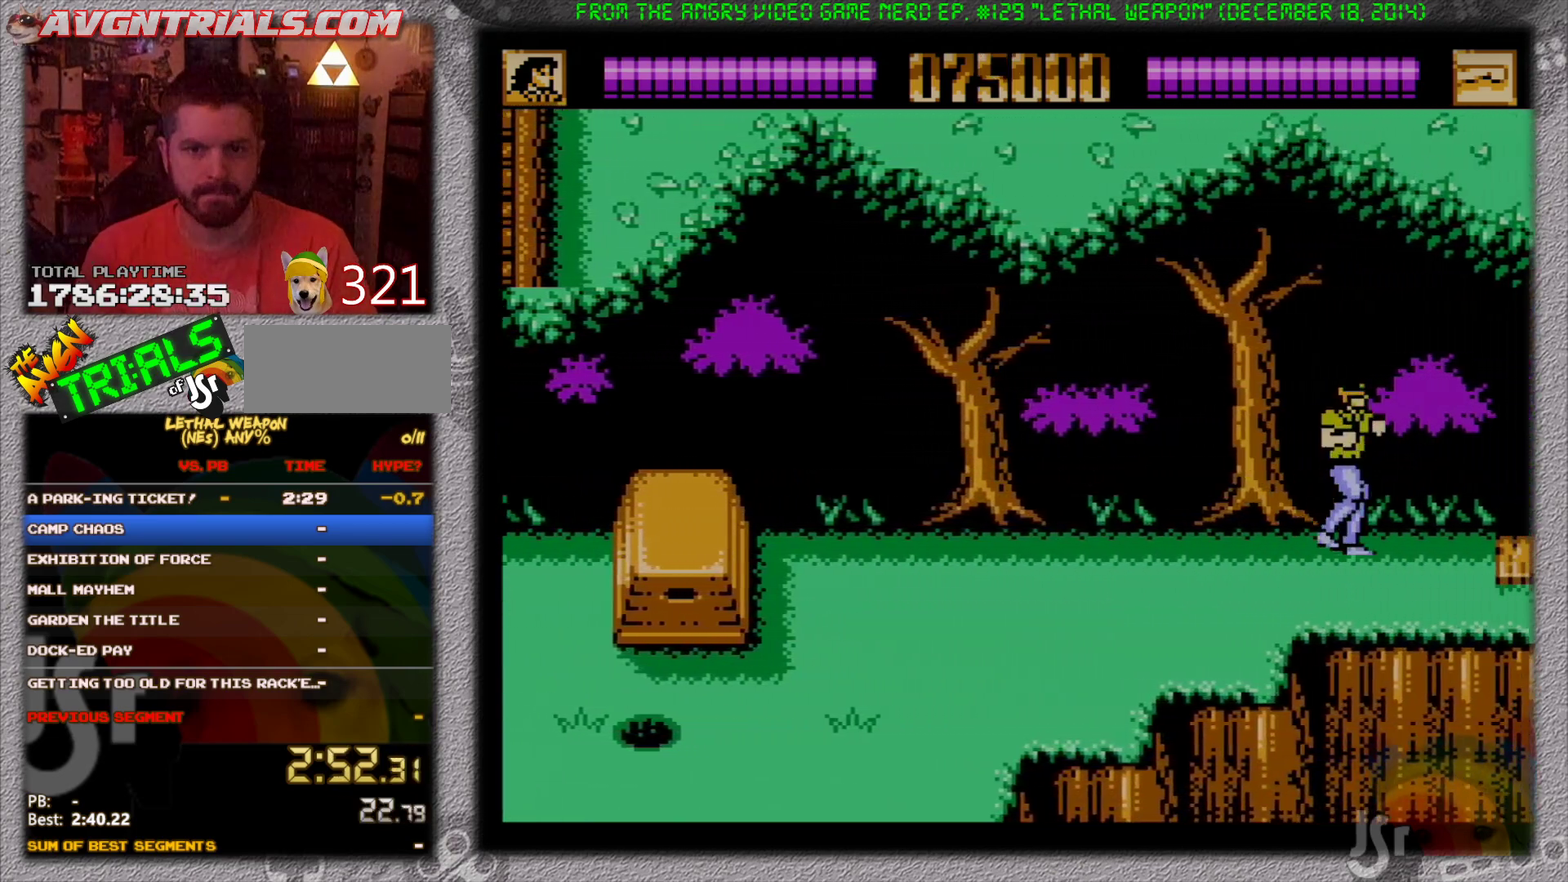
{"buttons": ["DPAD_RIGHT"], "events": []}
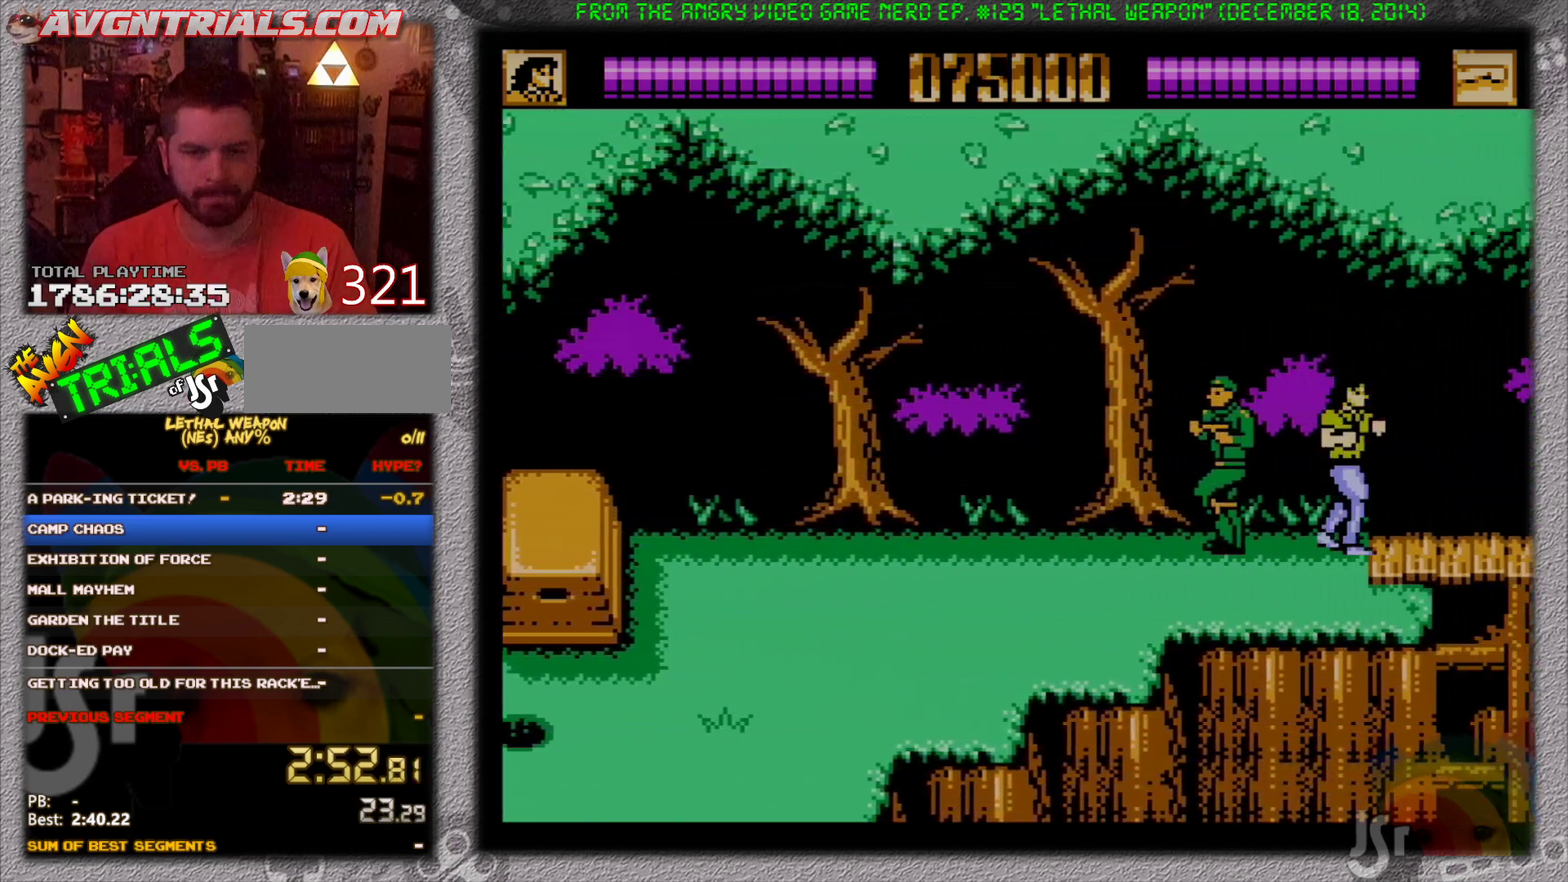
{"buttons": ["B", "DPAD_RIGHT"], "events": [[483, "B", "down"]]}
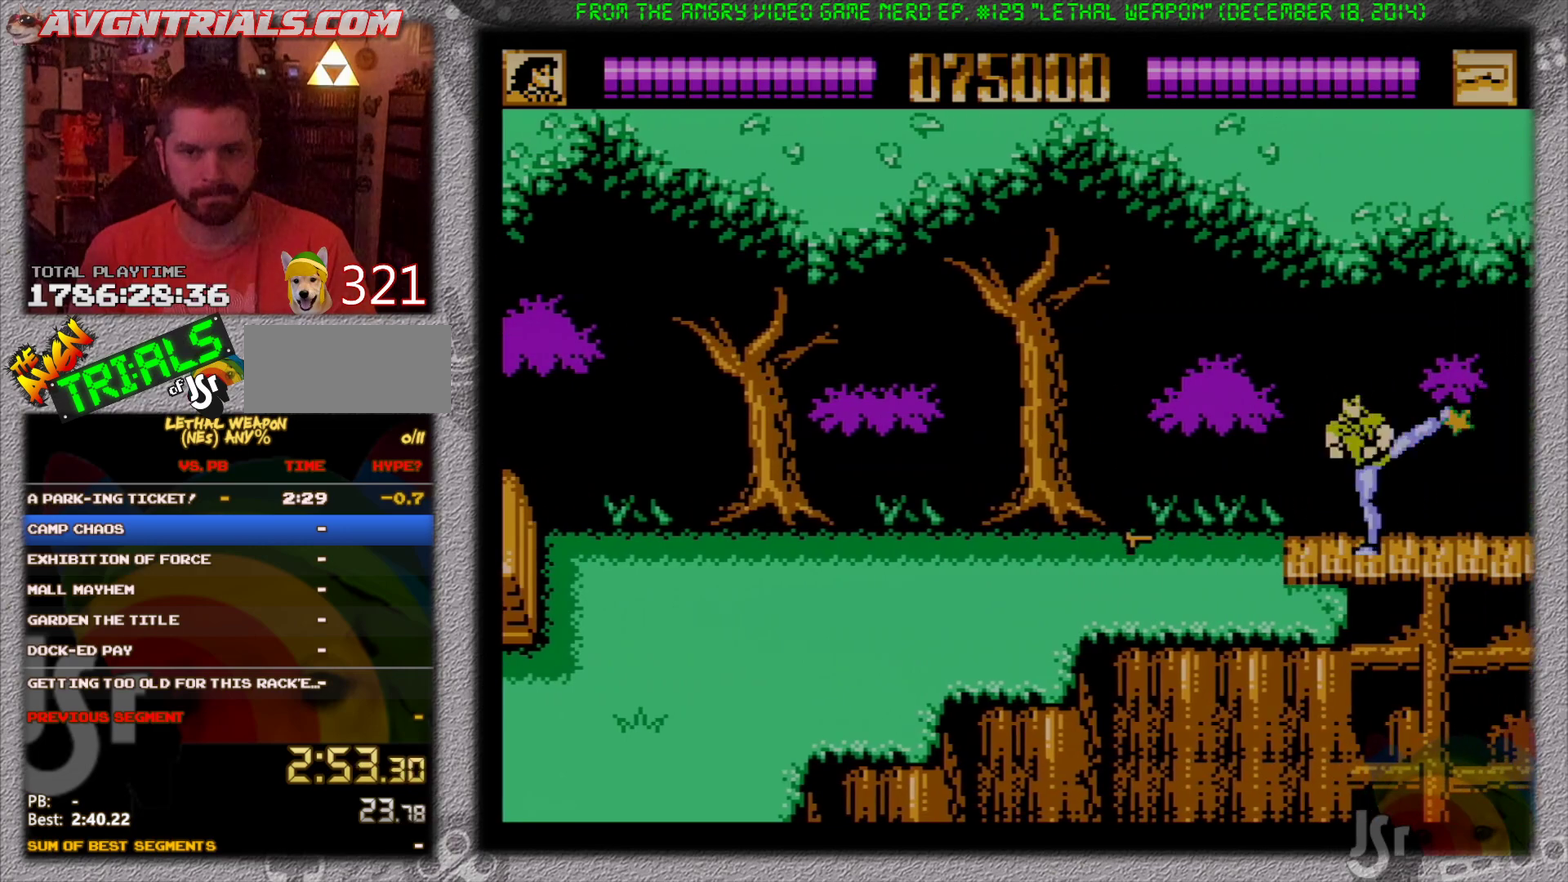
{"buttons": ["DPAD_LEFT"], "events": [[150, "B", "up"], [483, "DPAD_LEFT", "down"], [483, "DPAD_RIGHT", "up"]]}
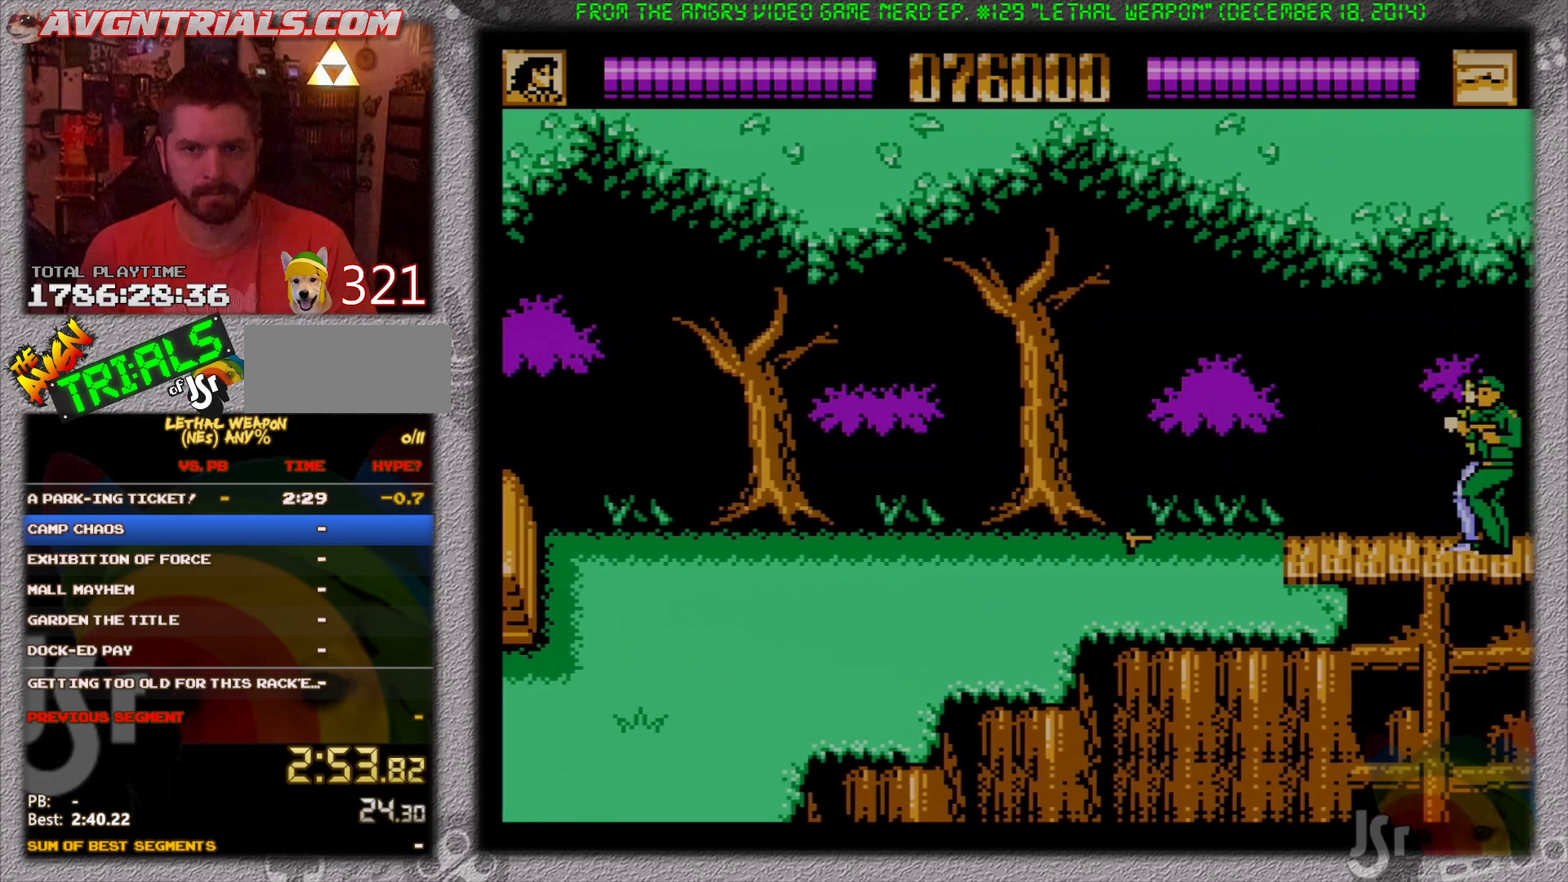
{"buttons": ["DPAD_LEFT"], "events": []}
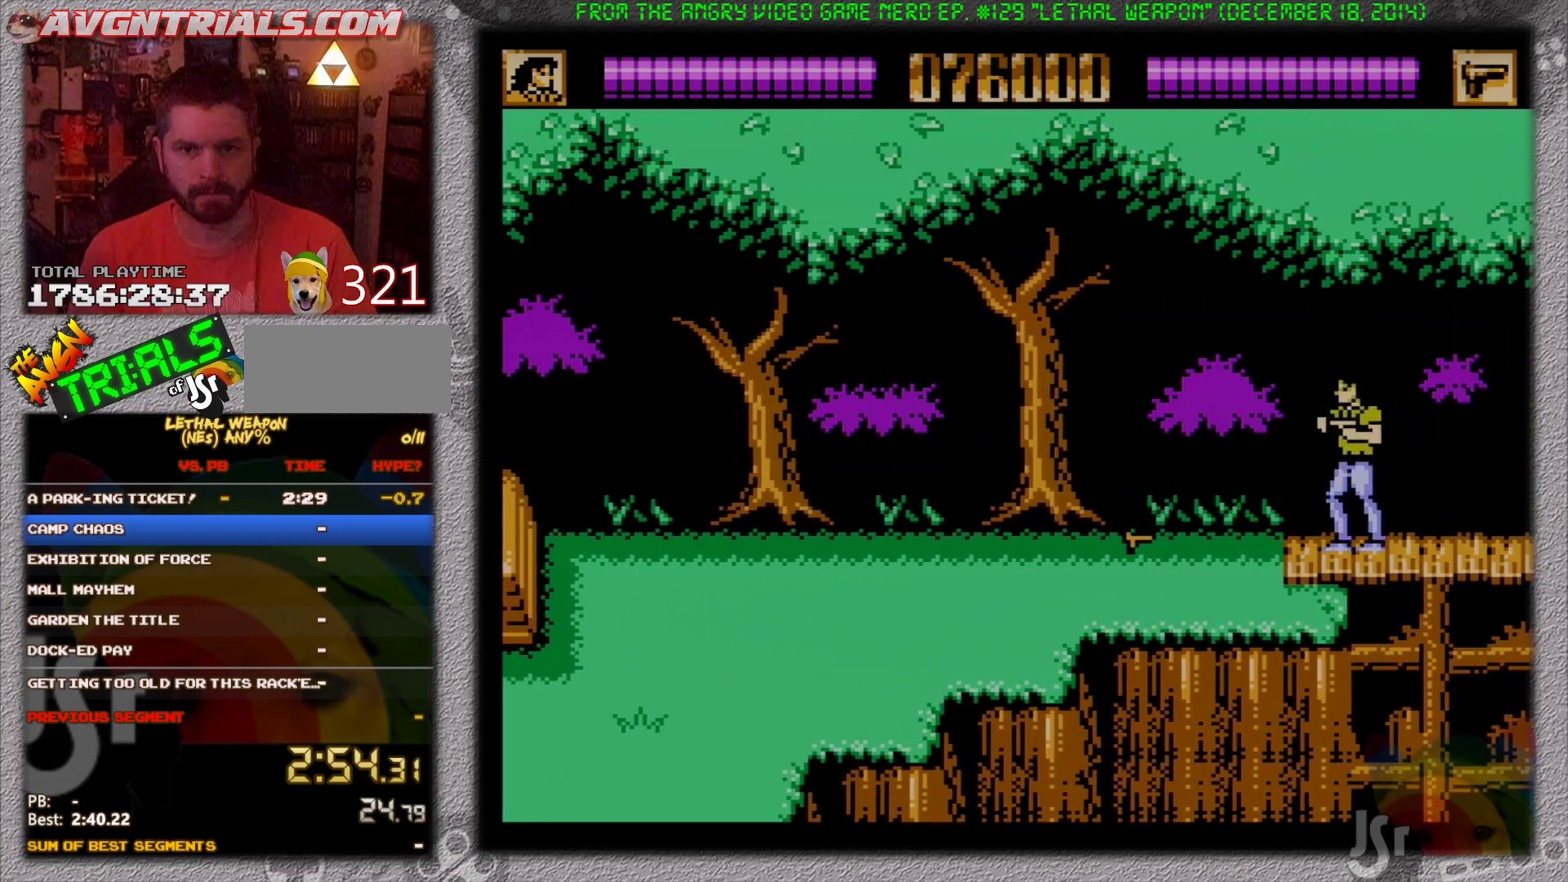
{"buttons": ["DPAD_RIGHT"], "events": [[250, "DPAD_LEFT", "up"], [250, "DPAD_RIGHT", "down"]]}
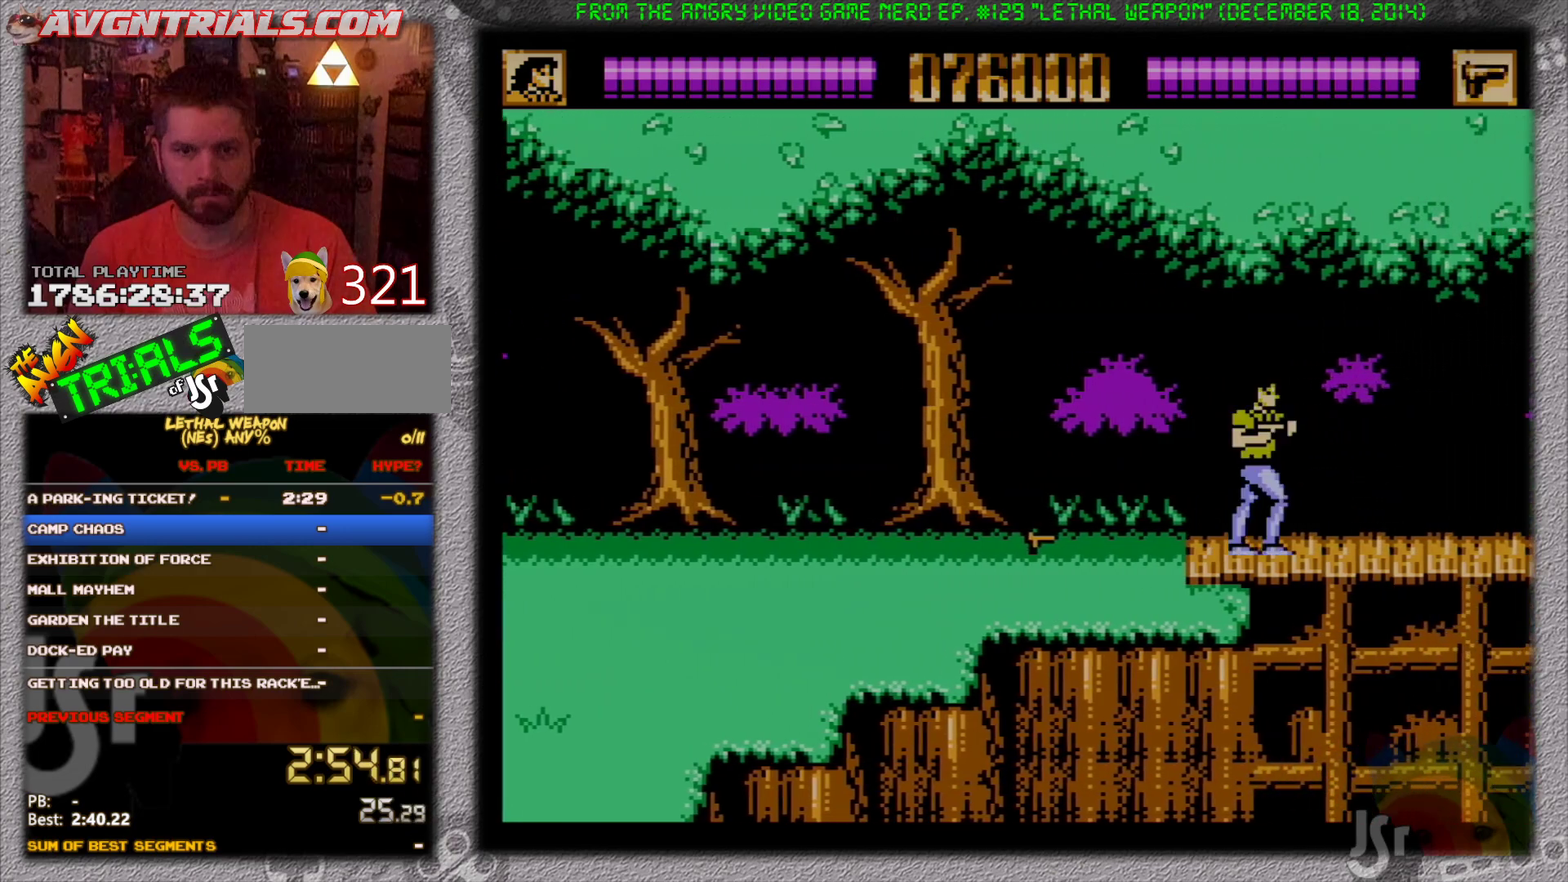
{"buttons": ["DPAD_RIGHT"], "events": []}
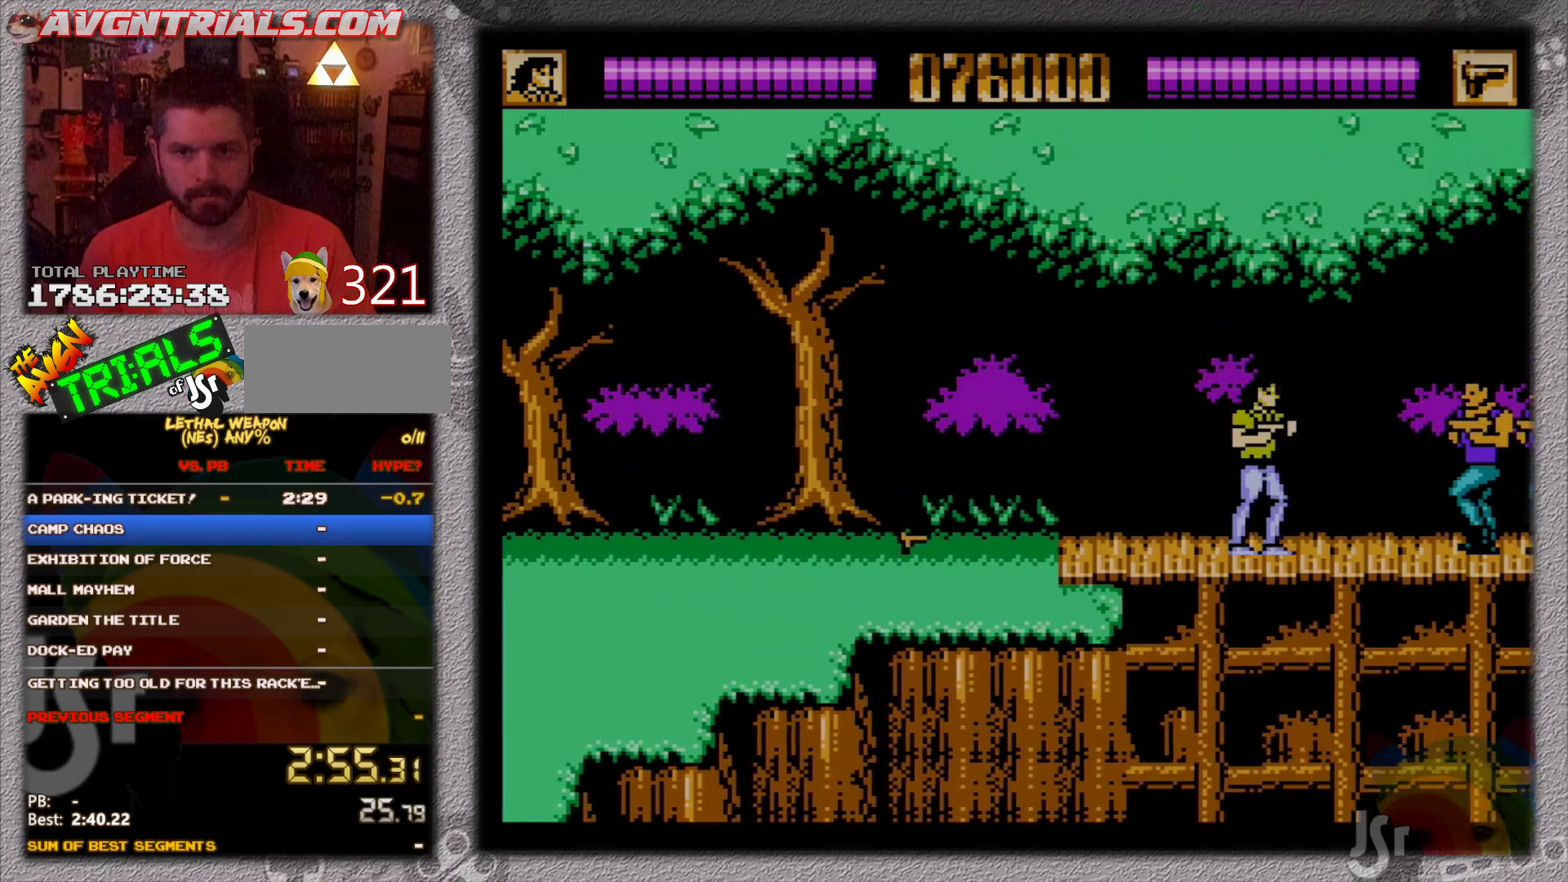
{"buttons": ["B", "DPAD_RIGHT"], "events": [[100, "B", "down"], [200, "B", "up"], [300, "B", "down"], [400, "B", "up"], [467, "B", "down"]]}
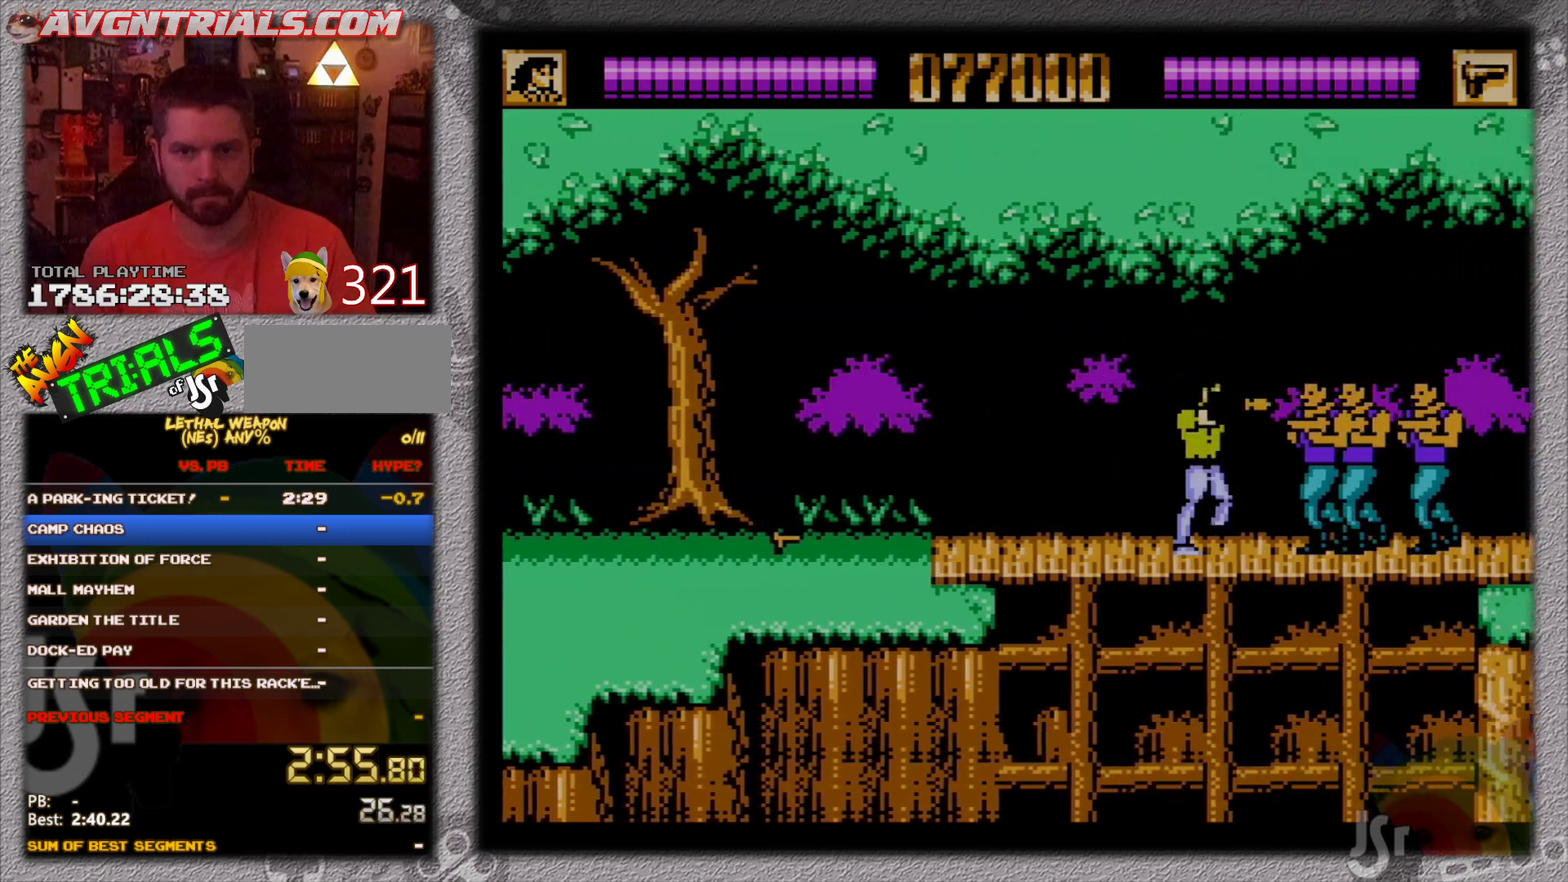
{"buttons": ["B", "DPAD_RIGHT"], "events": [[83, "B", "up"], [167, "B", "down"], [250, "B", "up"], [333, "B", "down"], [433, "B", "up"], [483, "B", "down"]]}
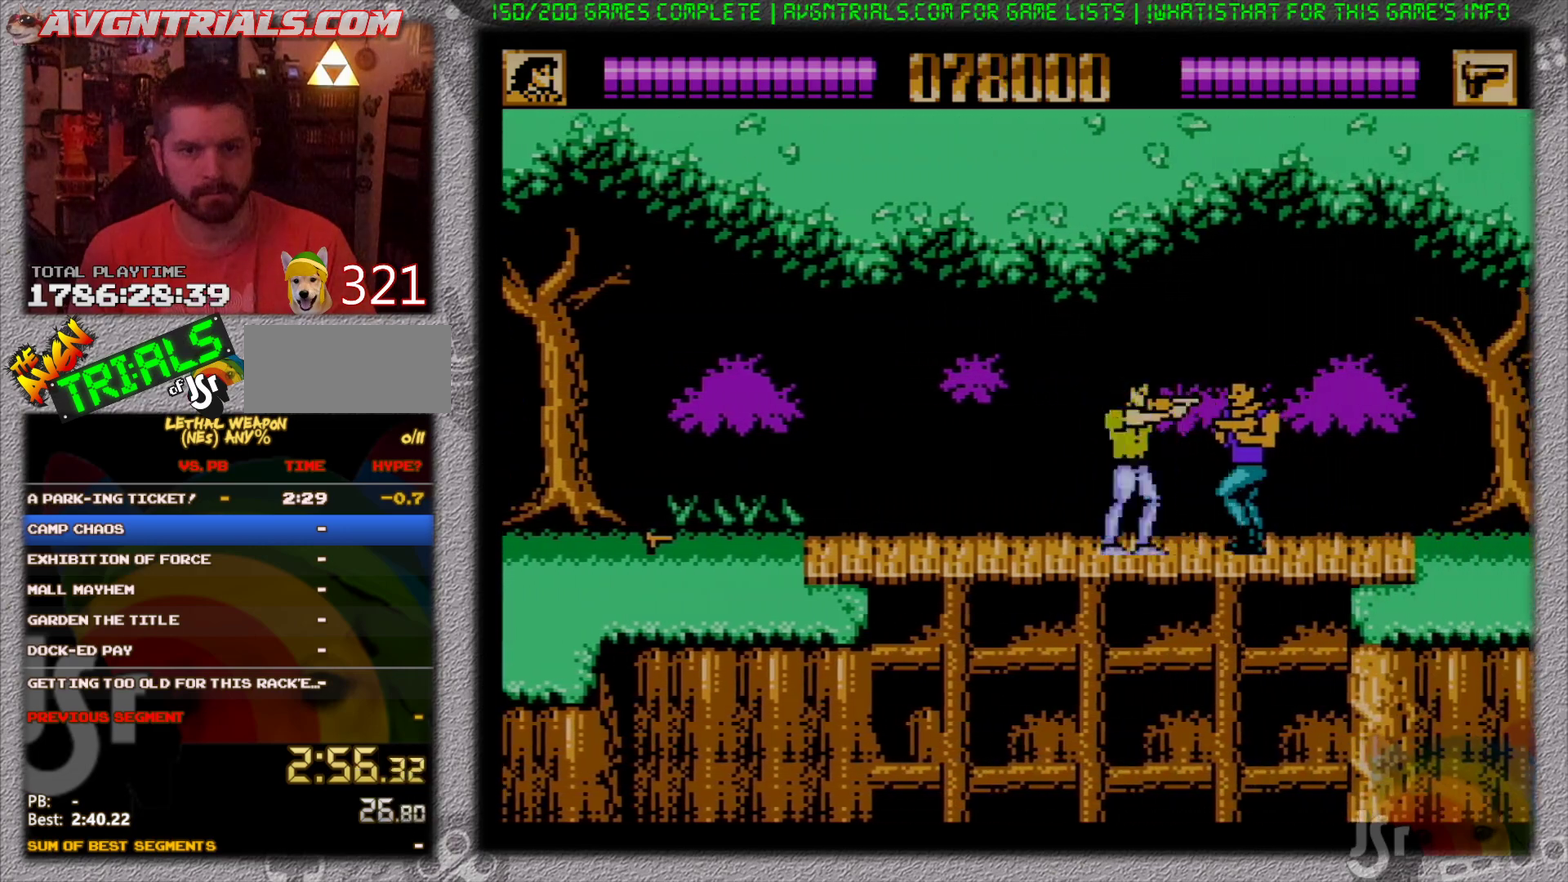
{"buttons": ["DPAD_RIGHT"], "events": [[83, "B", "up"]]}
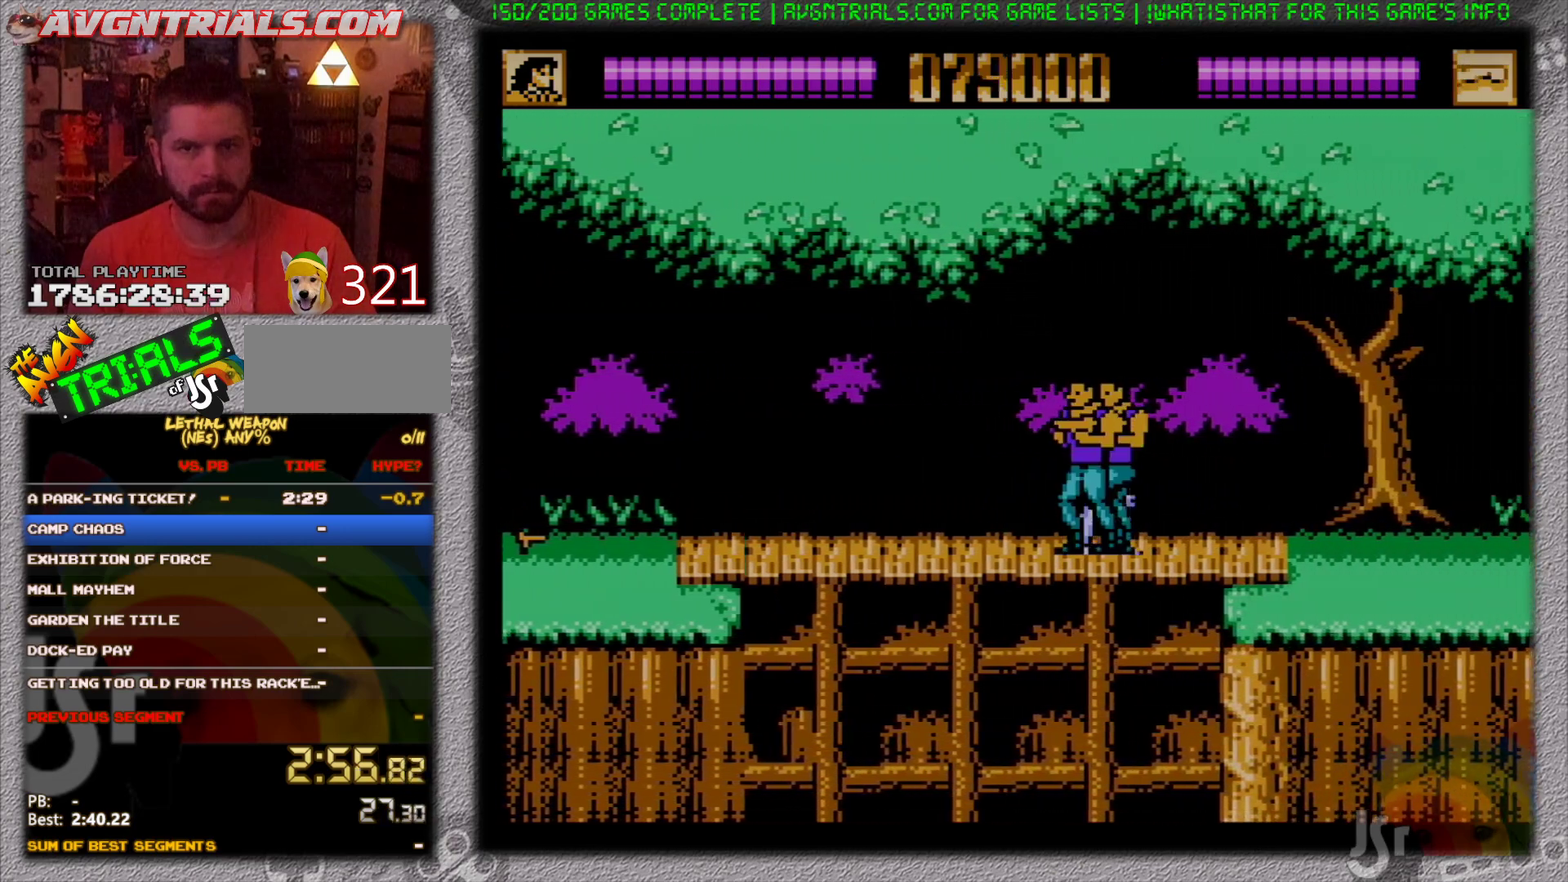
{"buttons": ["DPAD_RIGHT"], "events": []}
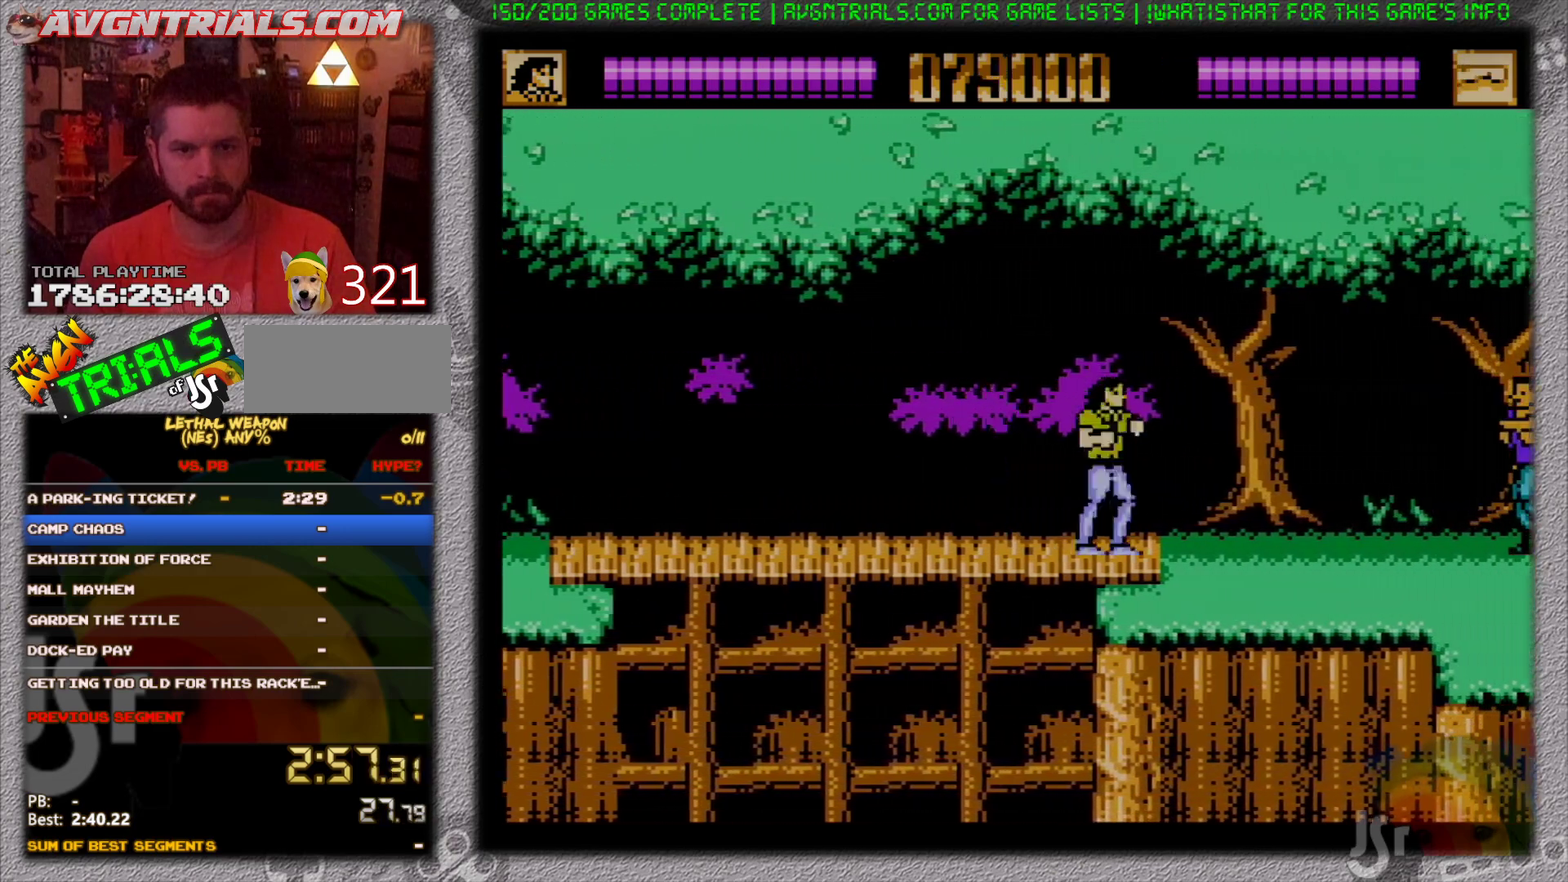
{"buttons": ["DPAD_RIGHT"], "events": []}
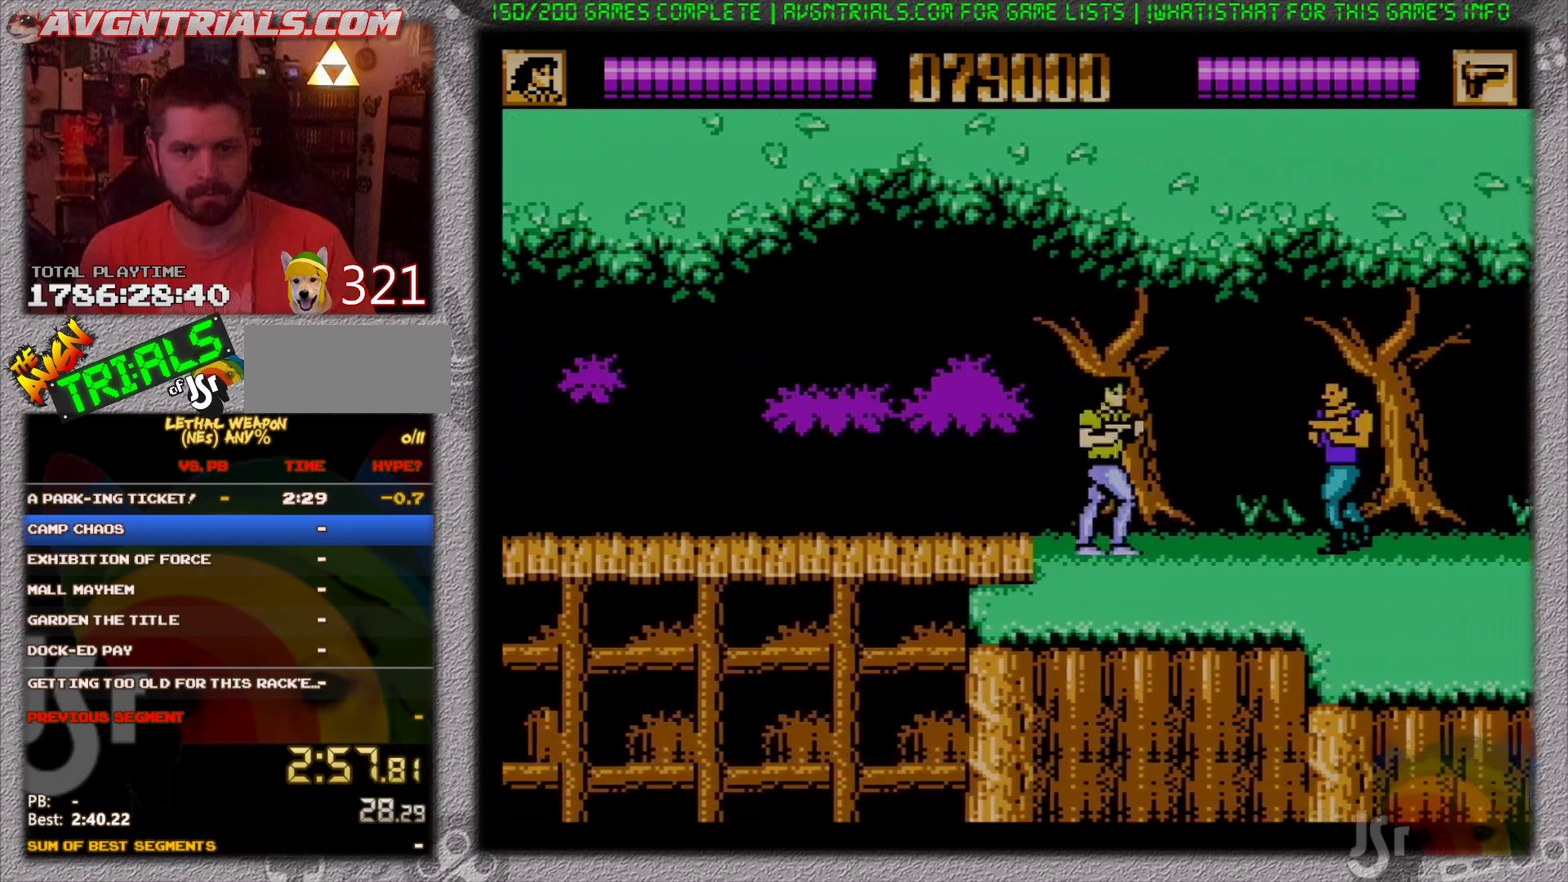
{"buttons": ["DPAD_RIGHT"], "events": [[150, "B", "down"], [200, "B", "up"], [267, "B", "down"], [350, "B", "up"]]}
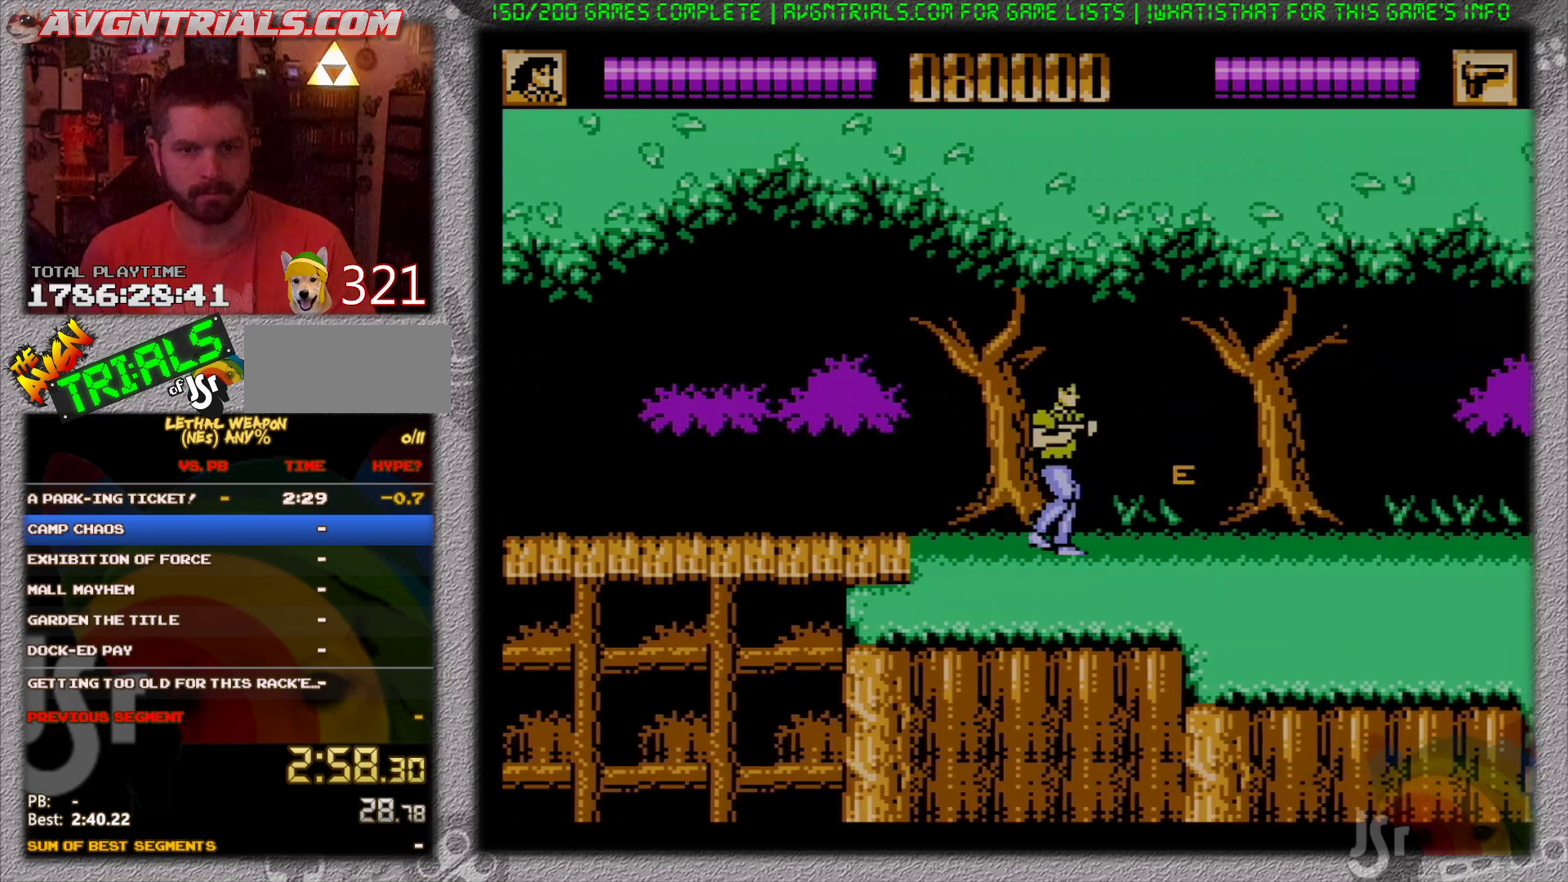
{"buttons": ["DPAD_RIGHT"], "events": []}
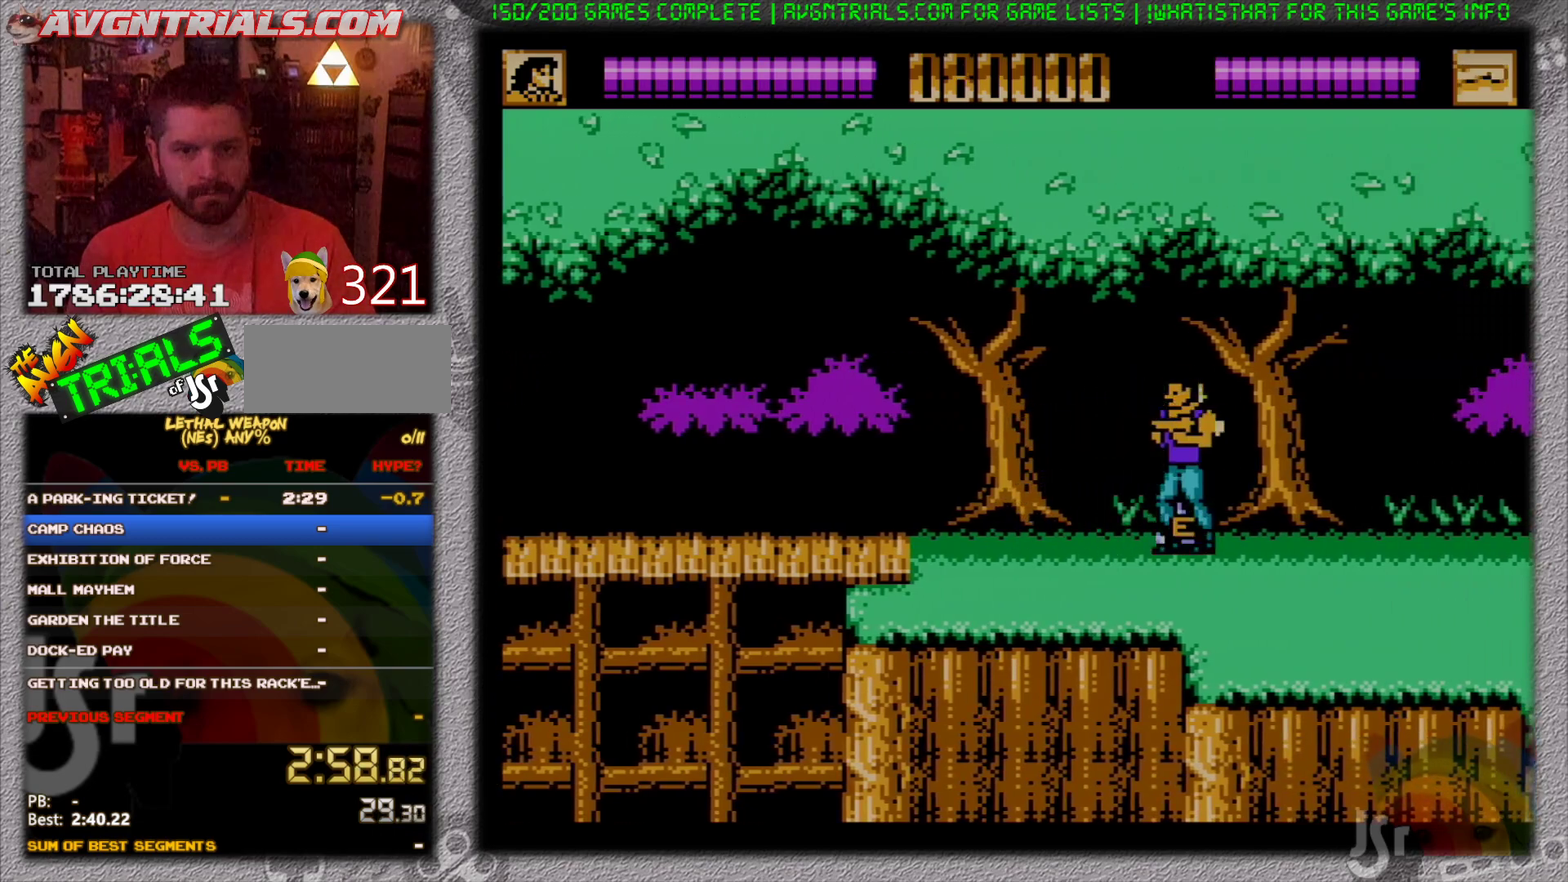
{"buttons": ["DPAD_RIGHT"], "events": [[250, "DPAD_LEFT", "down"], [250, "DPAD_RIGHT", "up"], [433, "DPAD_DOWN", "down"], [467, "DPAD_LEFT", "up"], [483, "DPAD_RIGHT", "down"], [500, "DPAD_DOWN", "up"]]}
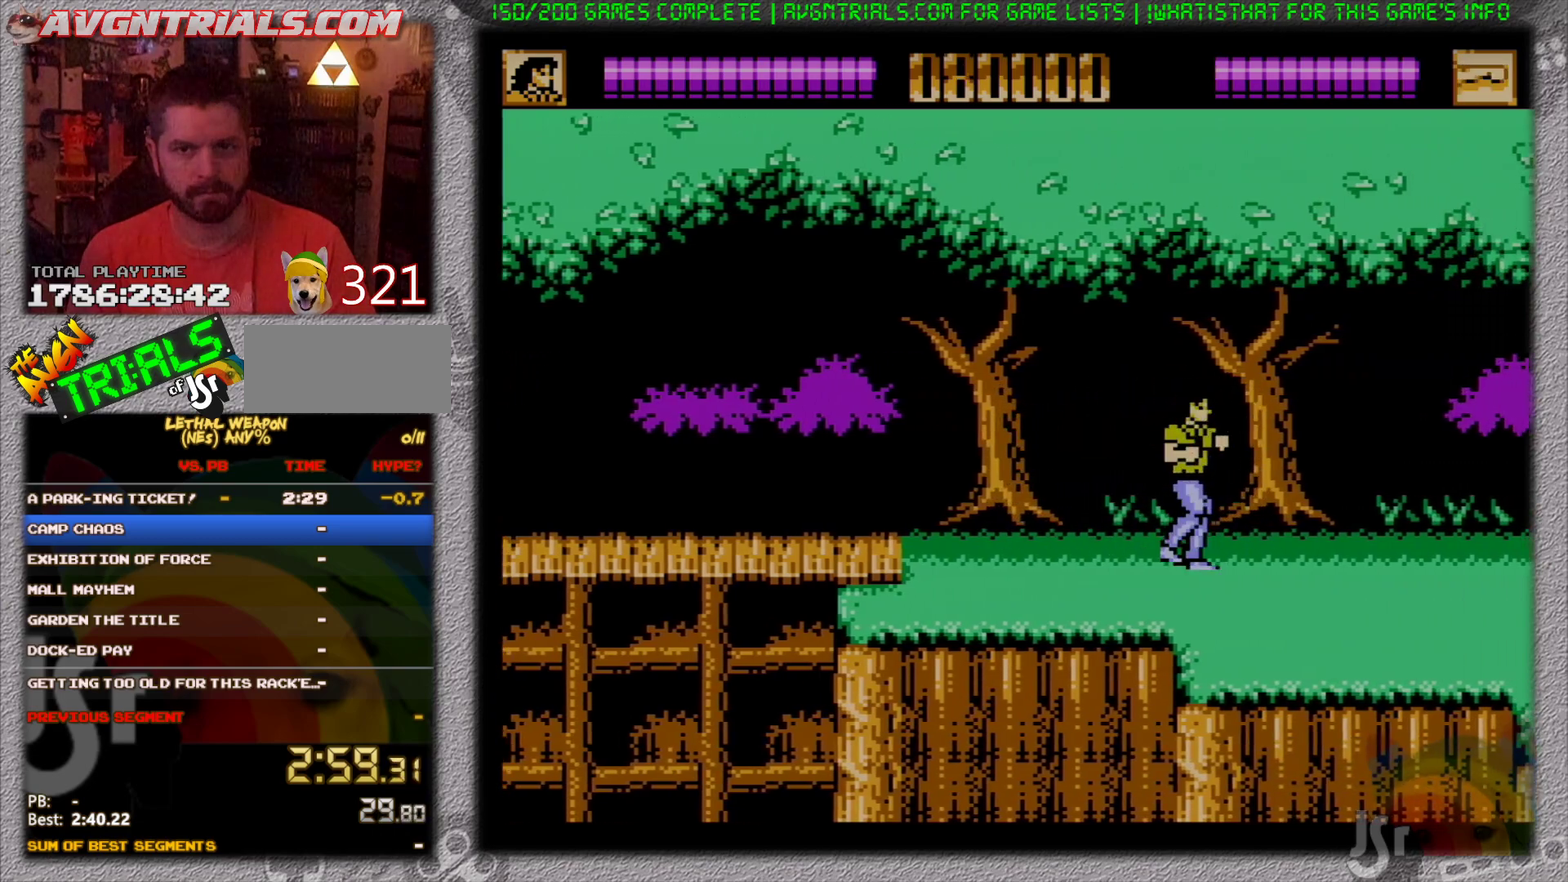
{"buttons": ["DPAD_RIGHT"], "events": []}
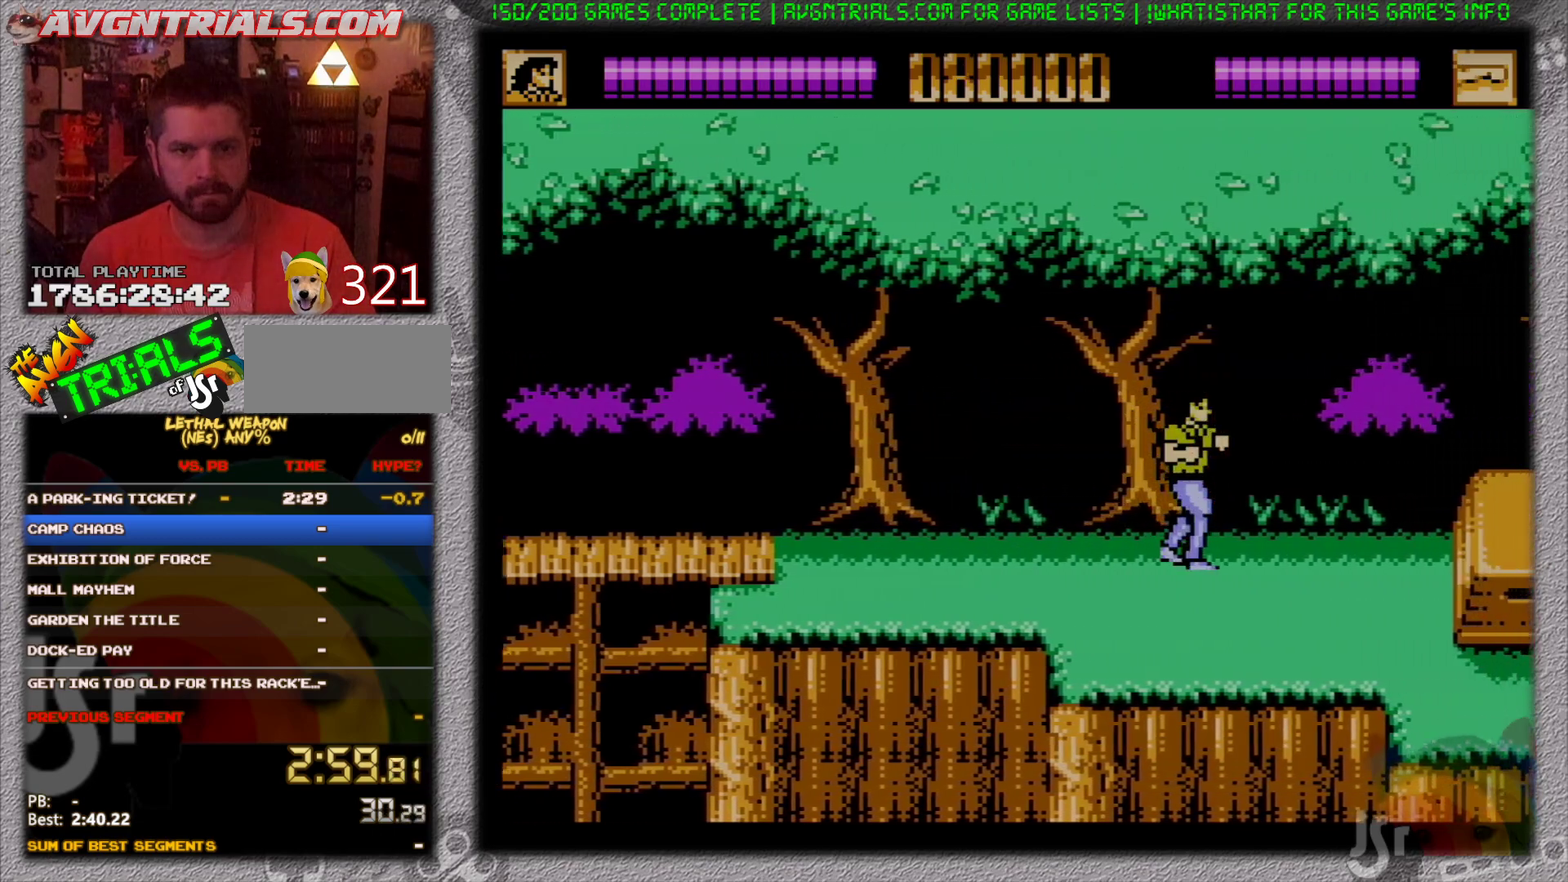
{"buttons": ["DPAD_RIGHT"], "events": []}
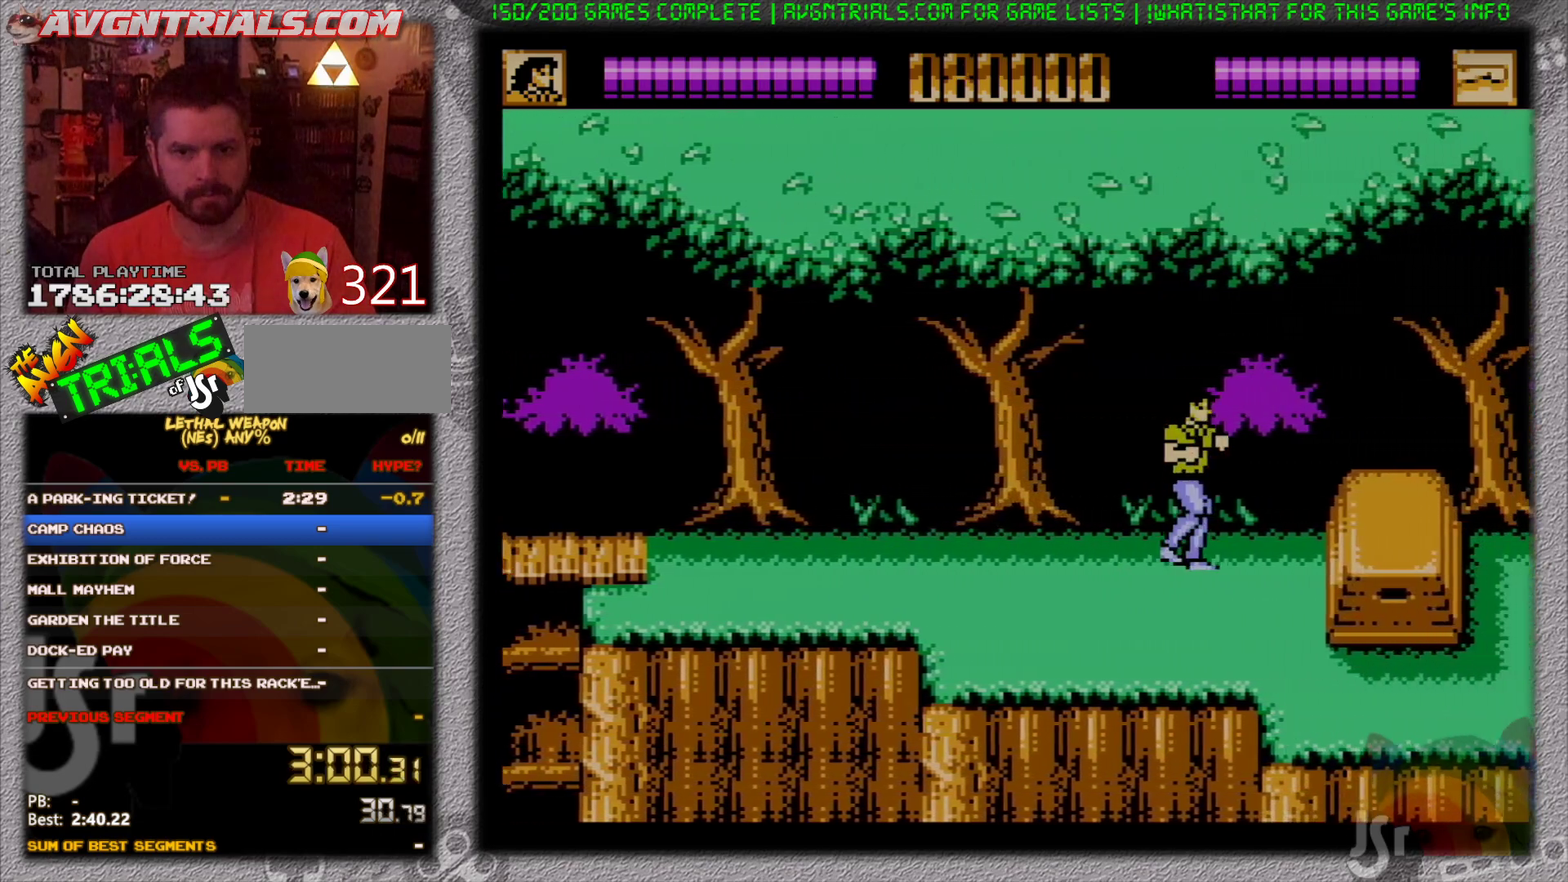
{"buttons": ["DPAD_RIGHT"], "events": [[50, "A", "down"], [117, "B", "down"], [167, "A", "up"], [267, "B", "up"]]}
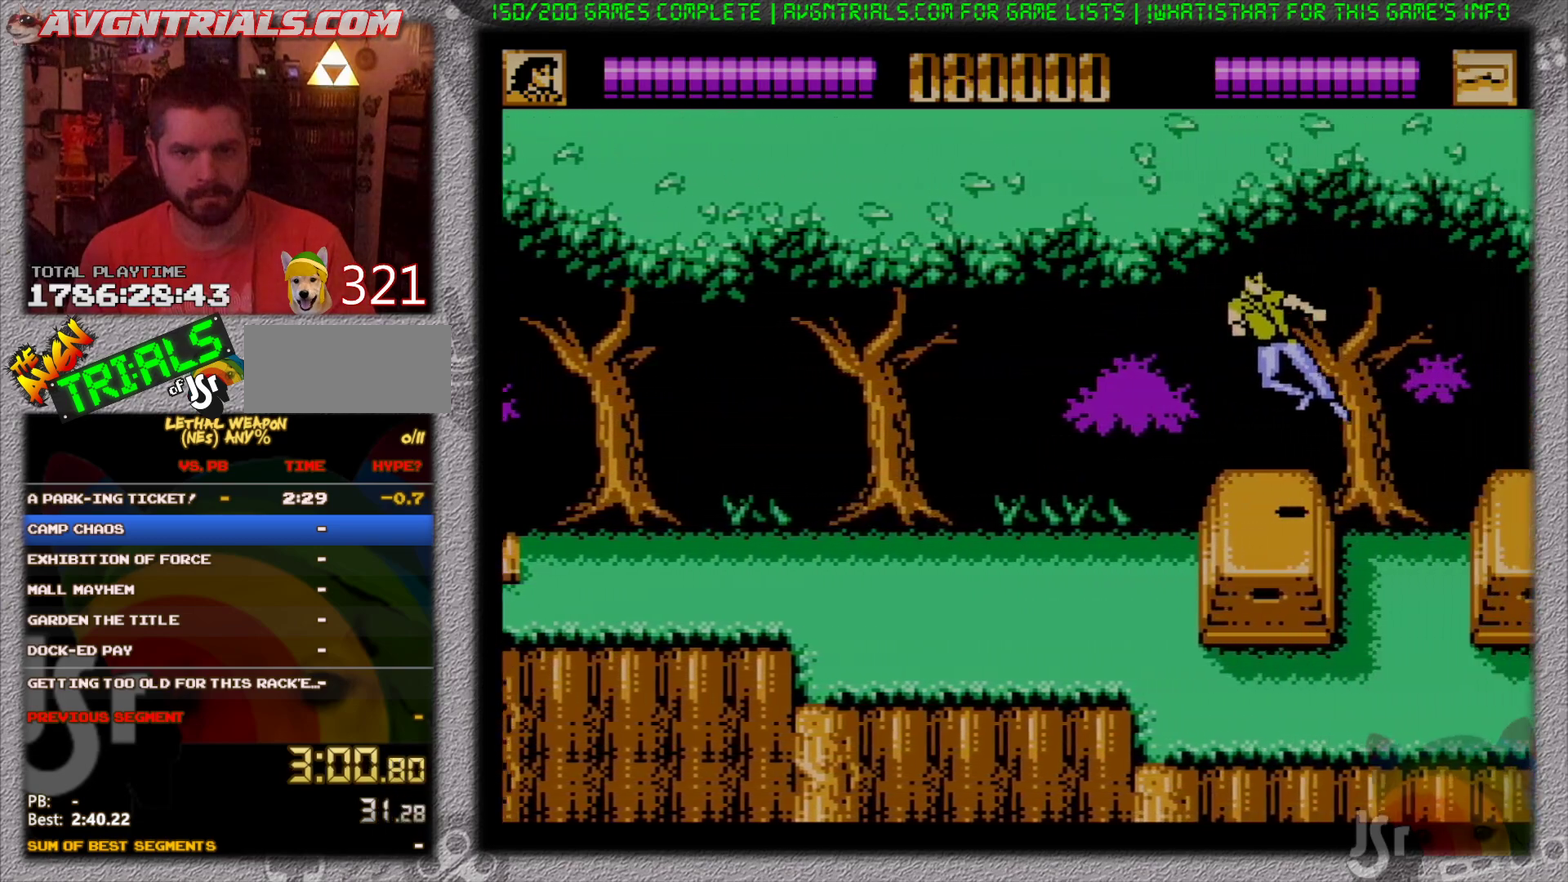
{"buttons": ["A", "DPAD_RIGHT"], "events": [[450, "A", "down"]]}
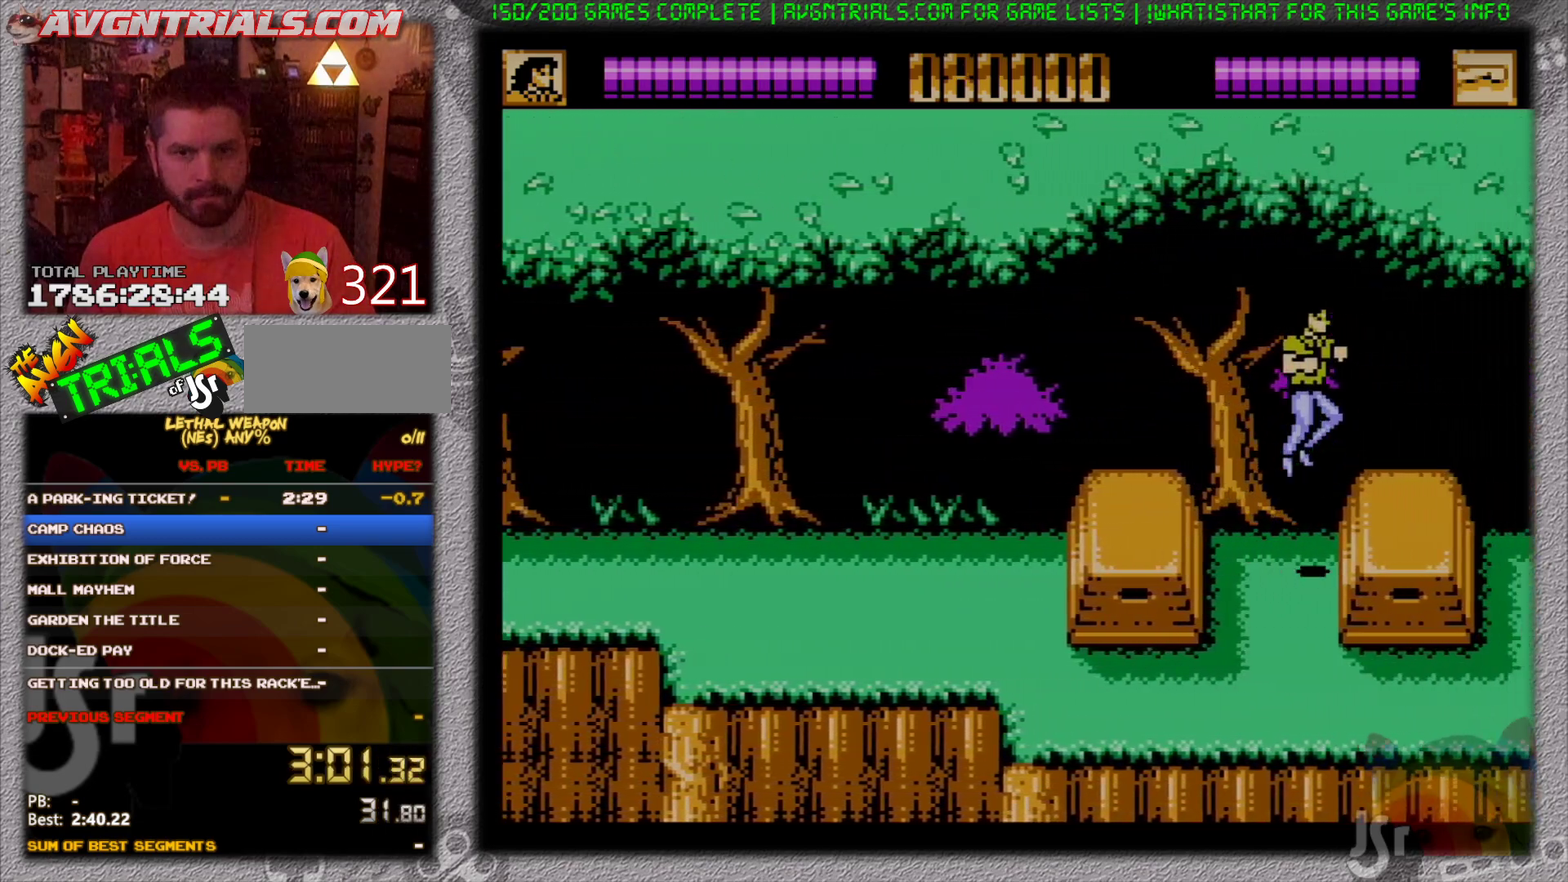
{"buttons": ["DPAD_RIGHT"], "events": [[67, "A", "up"], [117, "B", "down"], [283, "B", "up"]]}
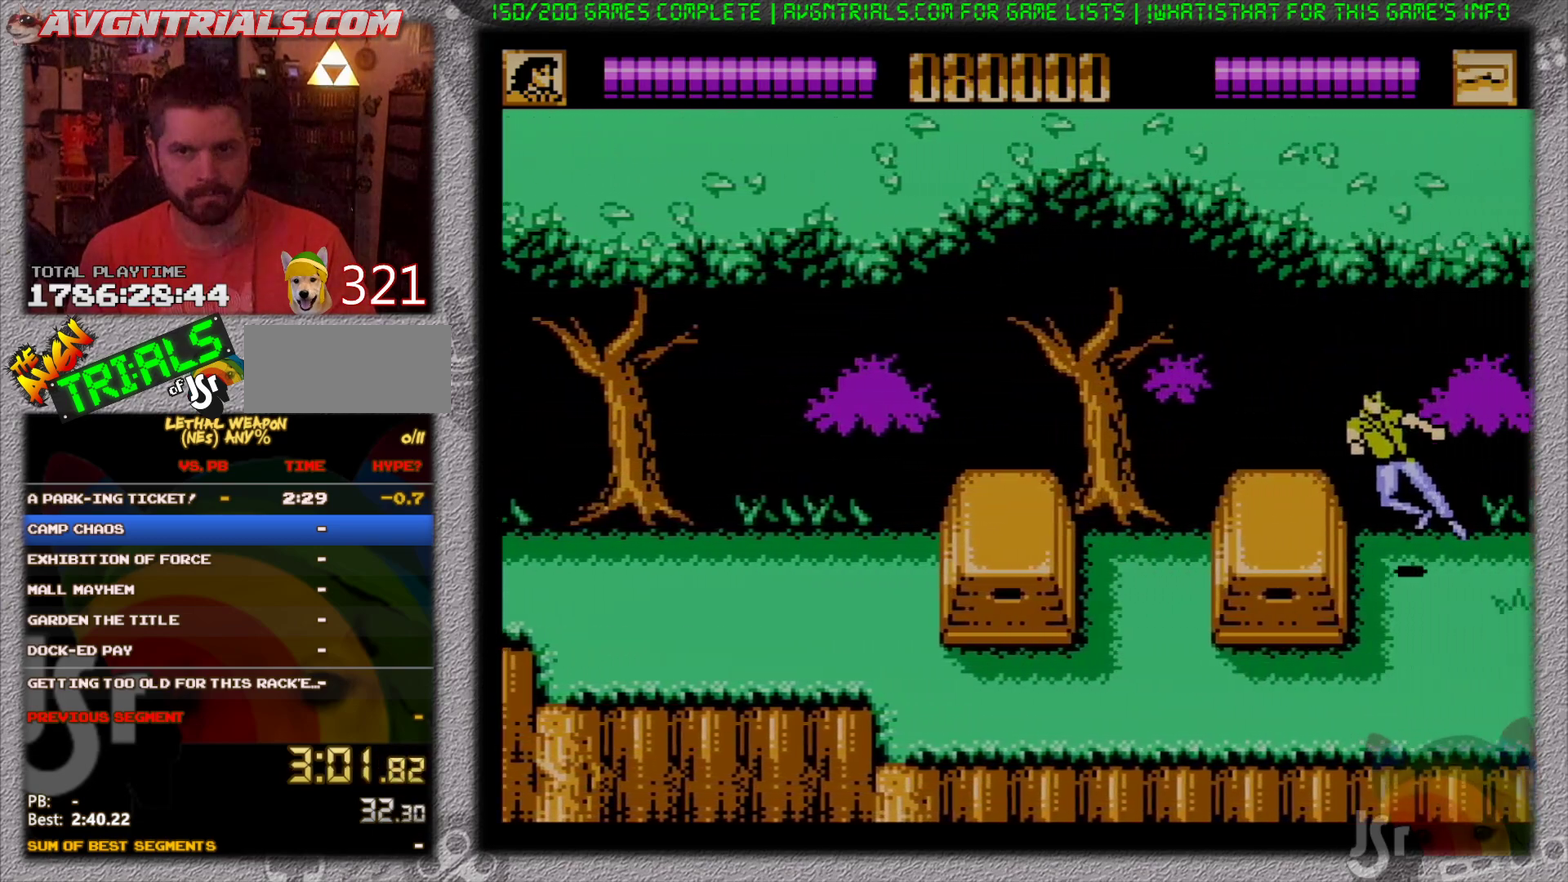
{"buttons": ["DPAD_RIGHT"], "events": []}
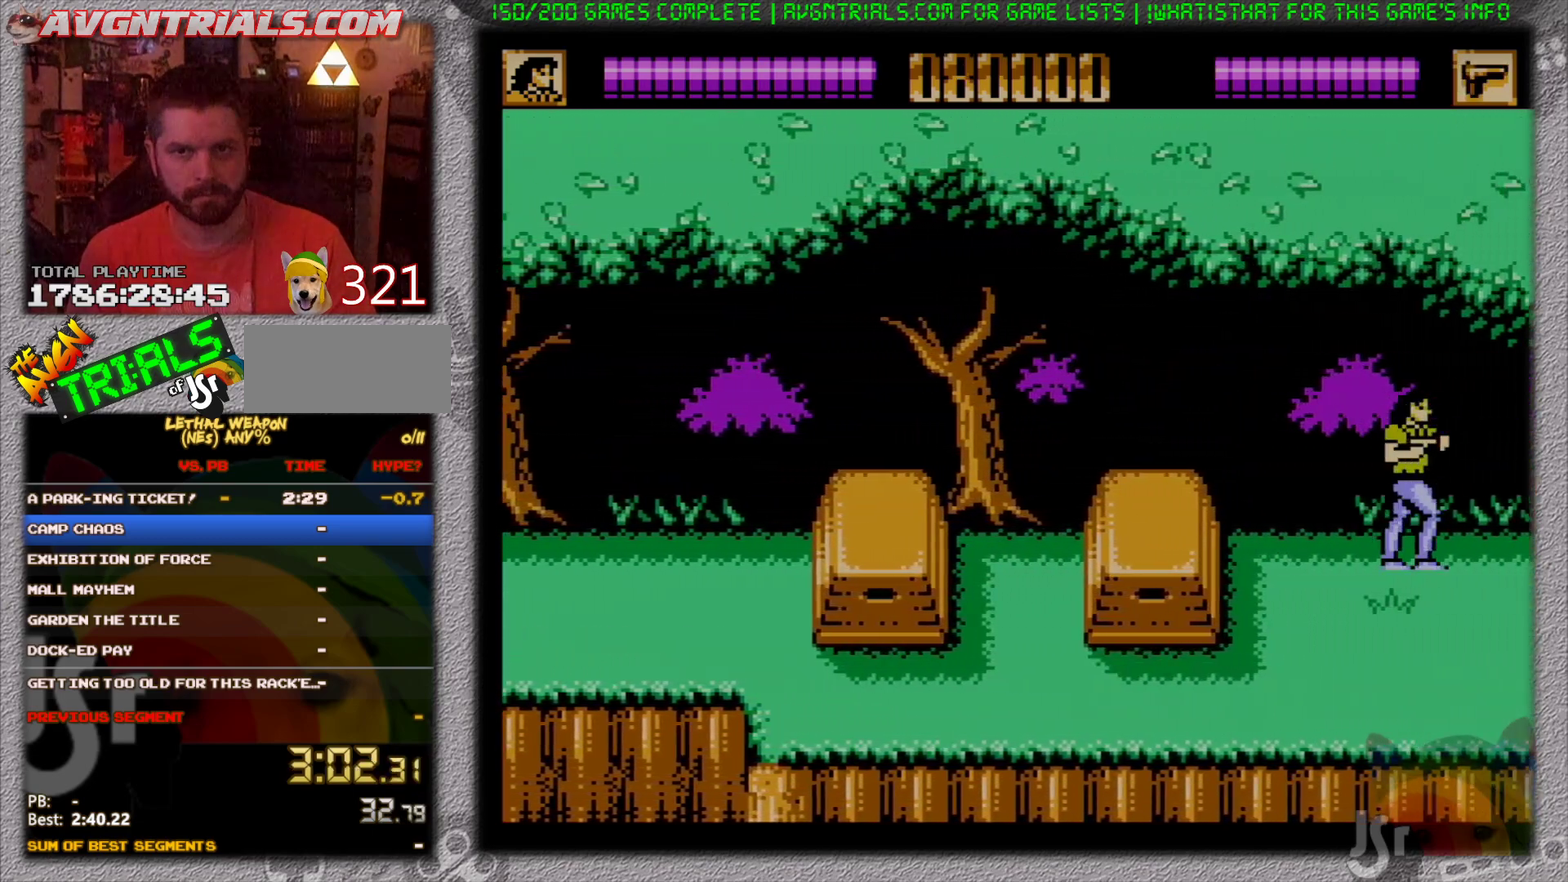
{"buttons": ["A", "DPAD_RIGHT"], "events": [[433, "A", "down"]]}
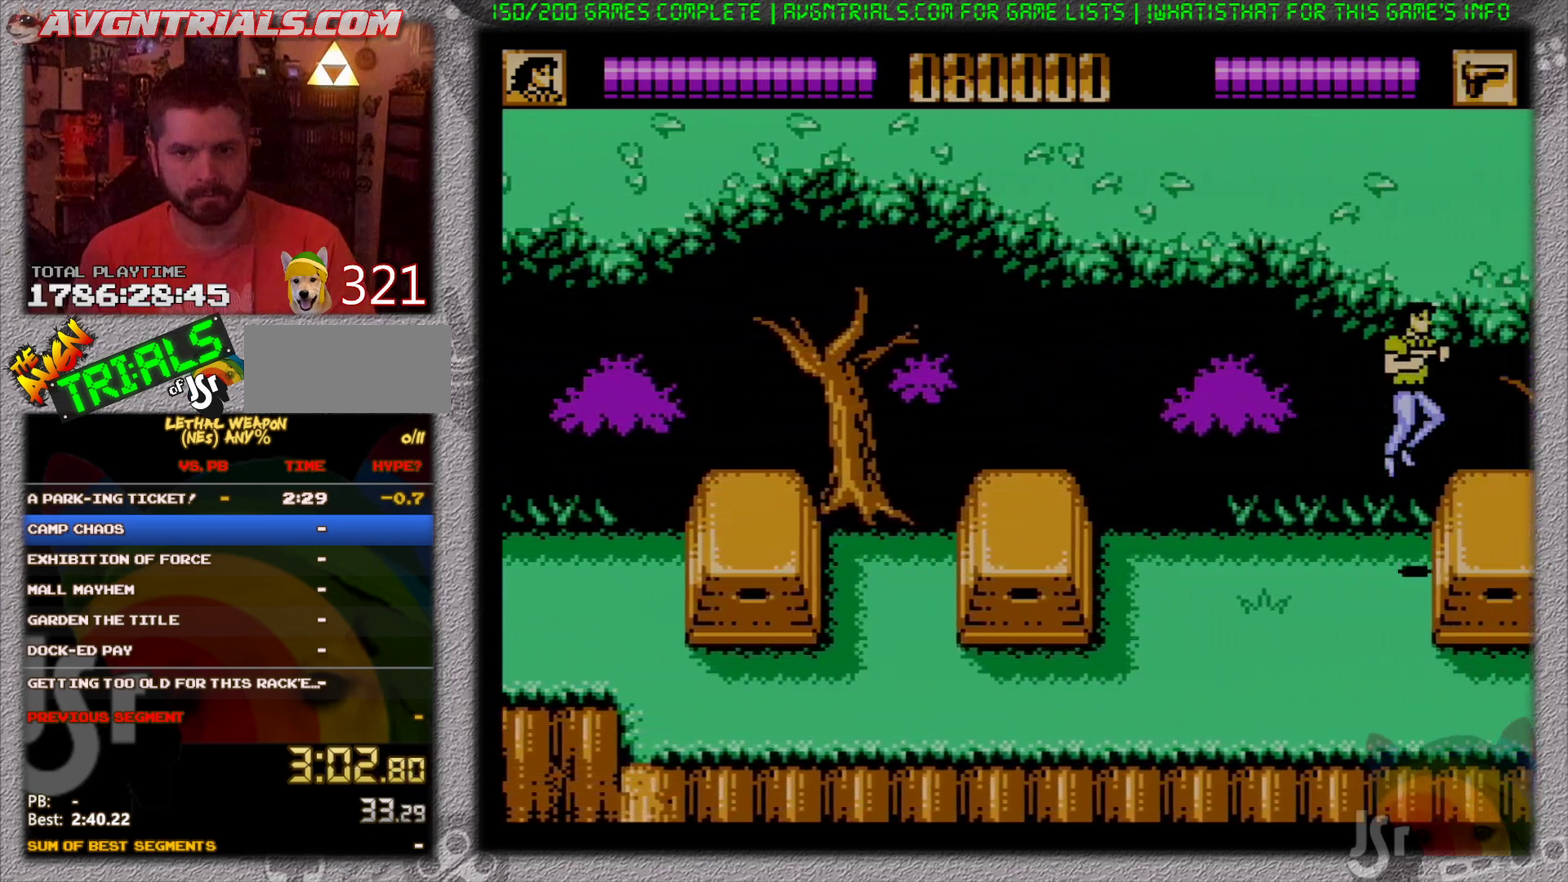
{"buttons": ["DPAD_RIGHT"], "events": [[100, "A", "up"]]}
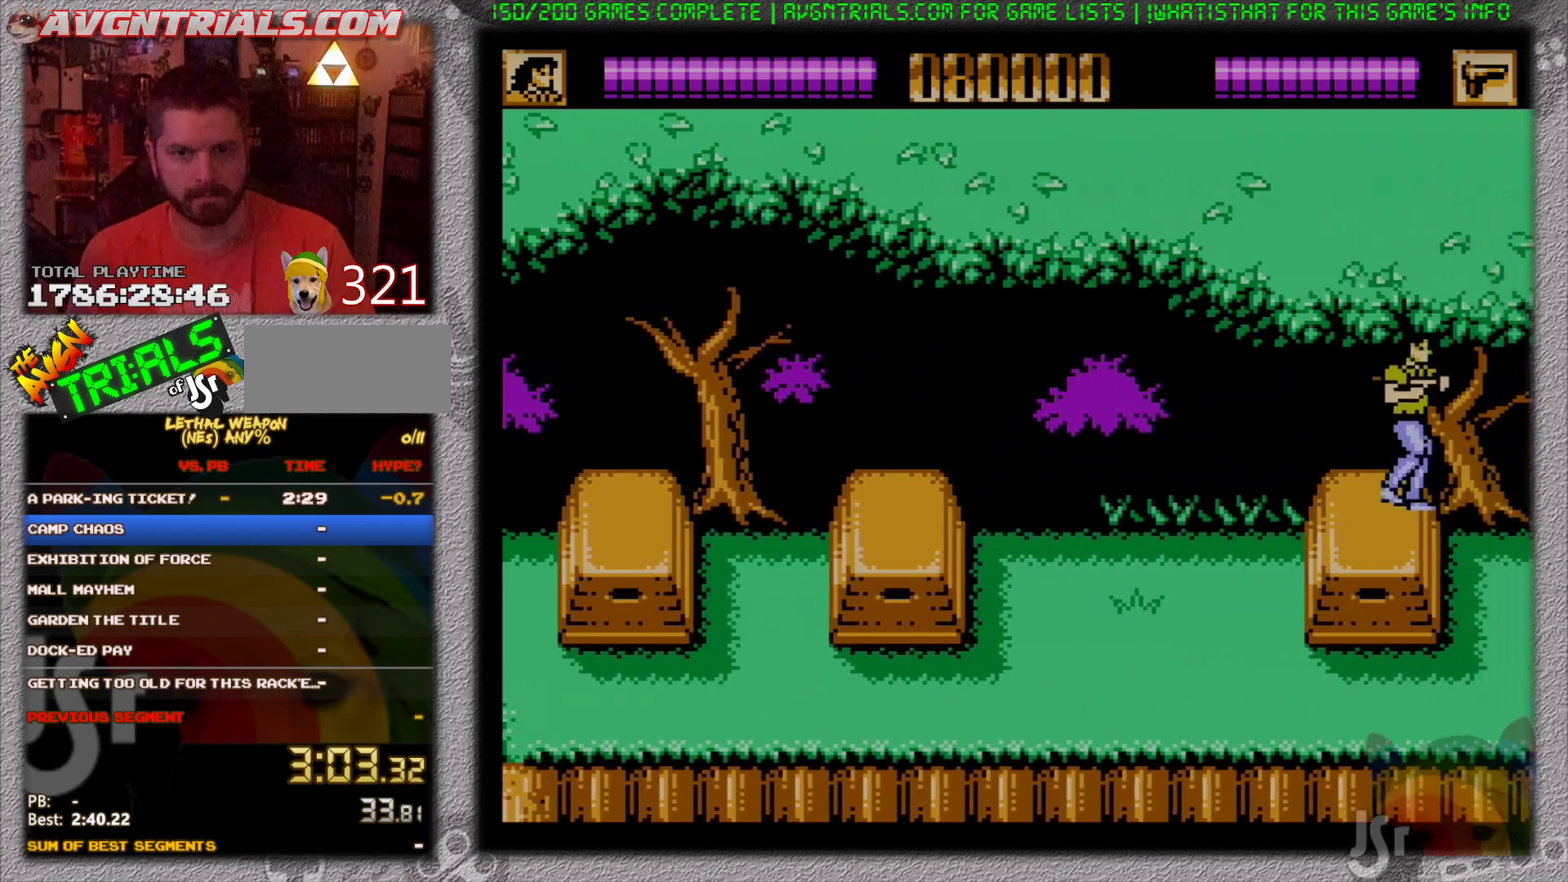
{"buttons": ["DPAD_RIGHT"], "events": []}
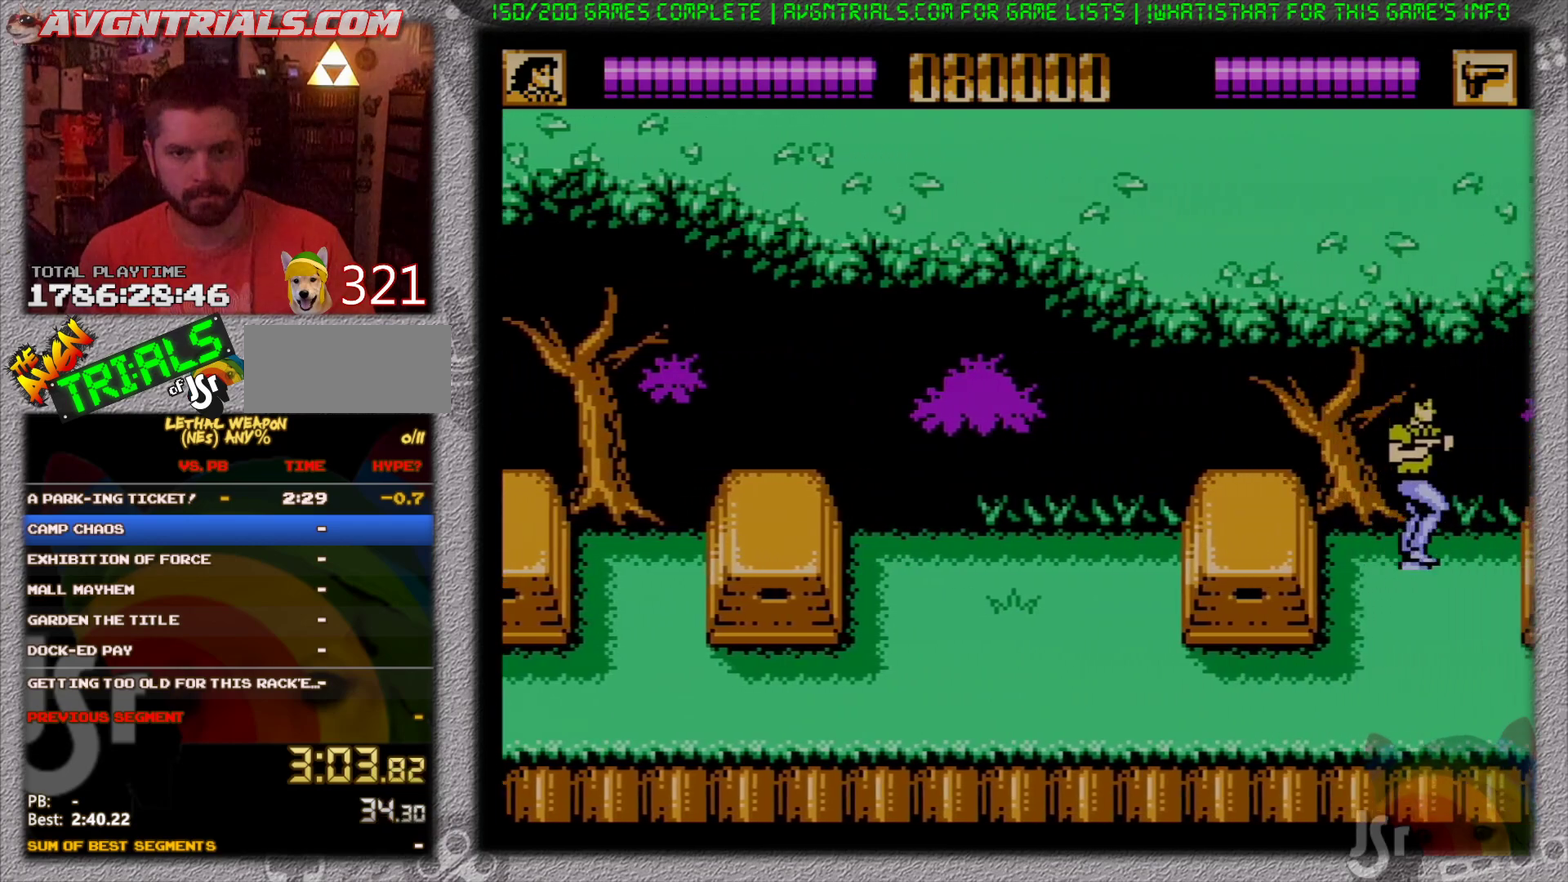
{"buttons": ["A", "DPAD_LEFT"], "events": [[267, "DPAD_LEFT", "down"], [267, "DPAD_RIGHT", "up"], [500, "A", "down"]]}
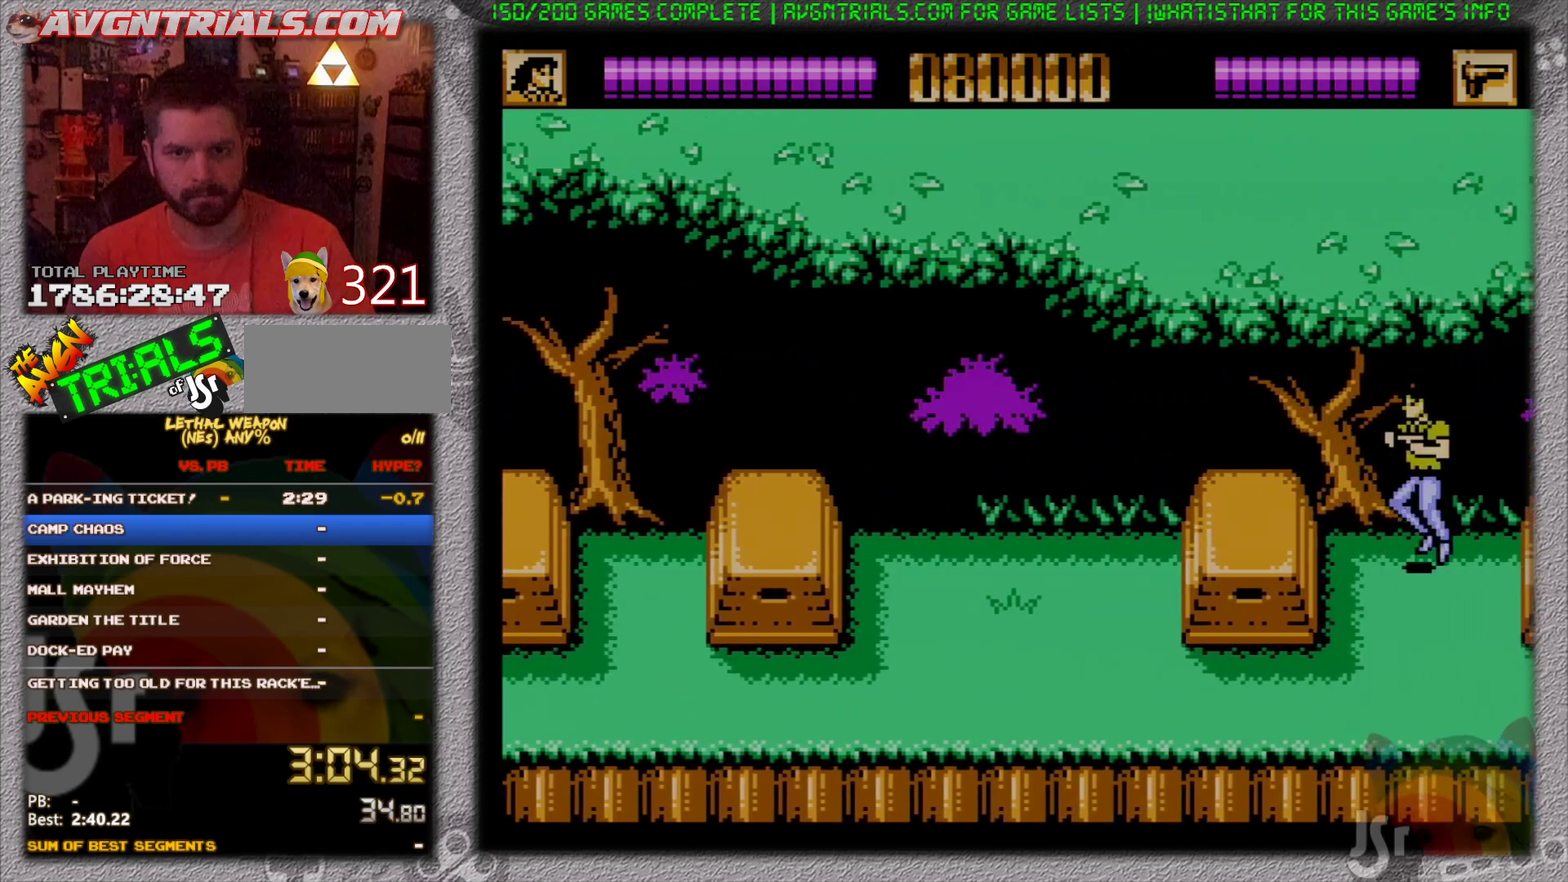
{"buttons": ["DPAD_LEFT"], "events": [[317, "A", "up"]]}